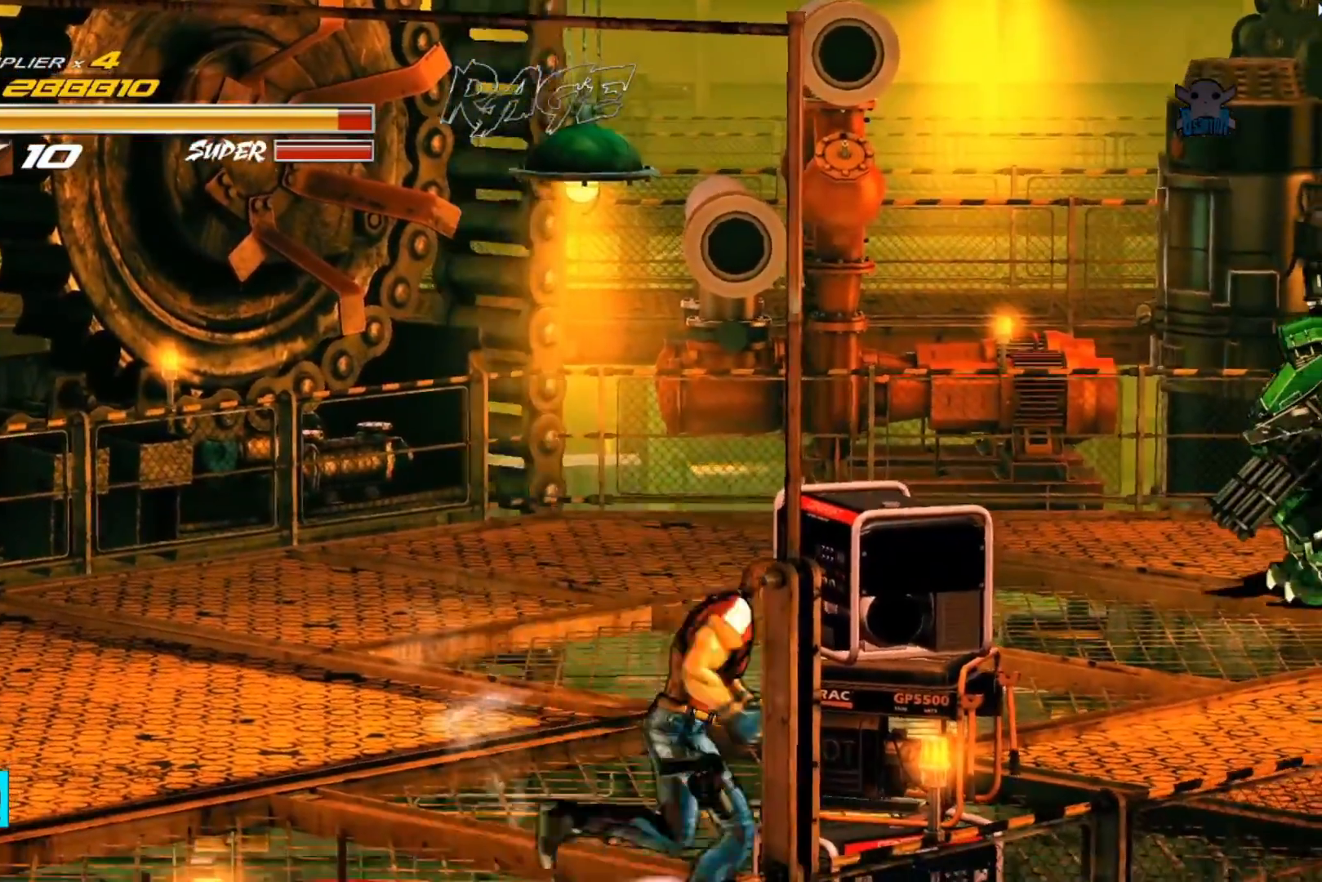
Gameplay with a controller (Xbox layout); each line is a JSON object with the inputs held at the frame after it. "events" lists button and stick changes between this image and that frame as [ms after this image, input, new state], when the widget could be followed in between. Not read: R3 right_stick.
{"buttons": [], "left_stick": "center", "events": [[50, "B", "down"], [200, "B", "up"], [250, "left_stick", "center"]]}
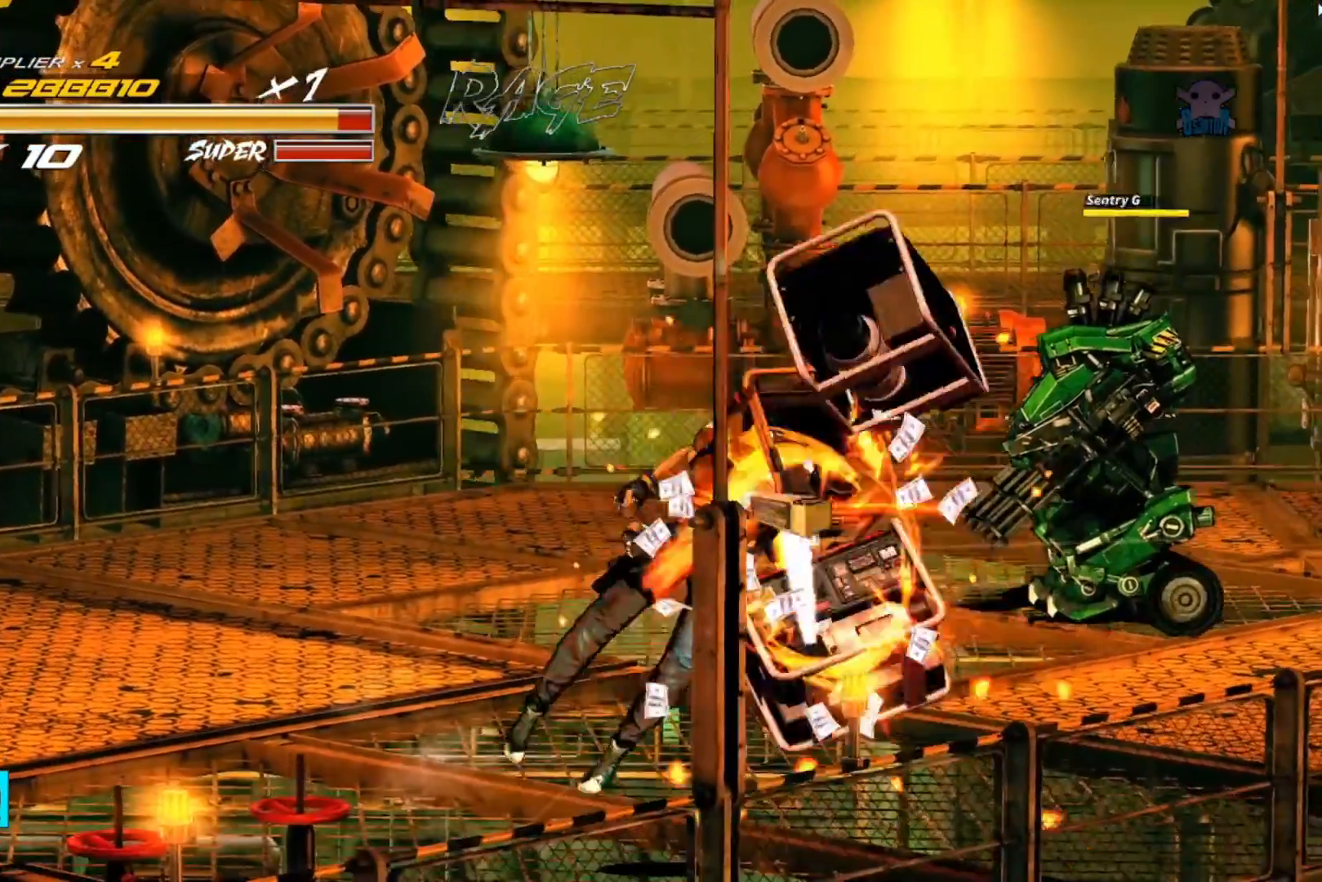
{"buttons": [], "left_stick": "up", "events": [[50, "left_stick", "down"], [300, "left_stick", "center"], [367, "left_stick", "up"]]}
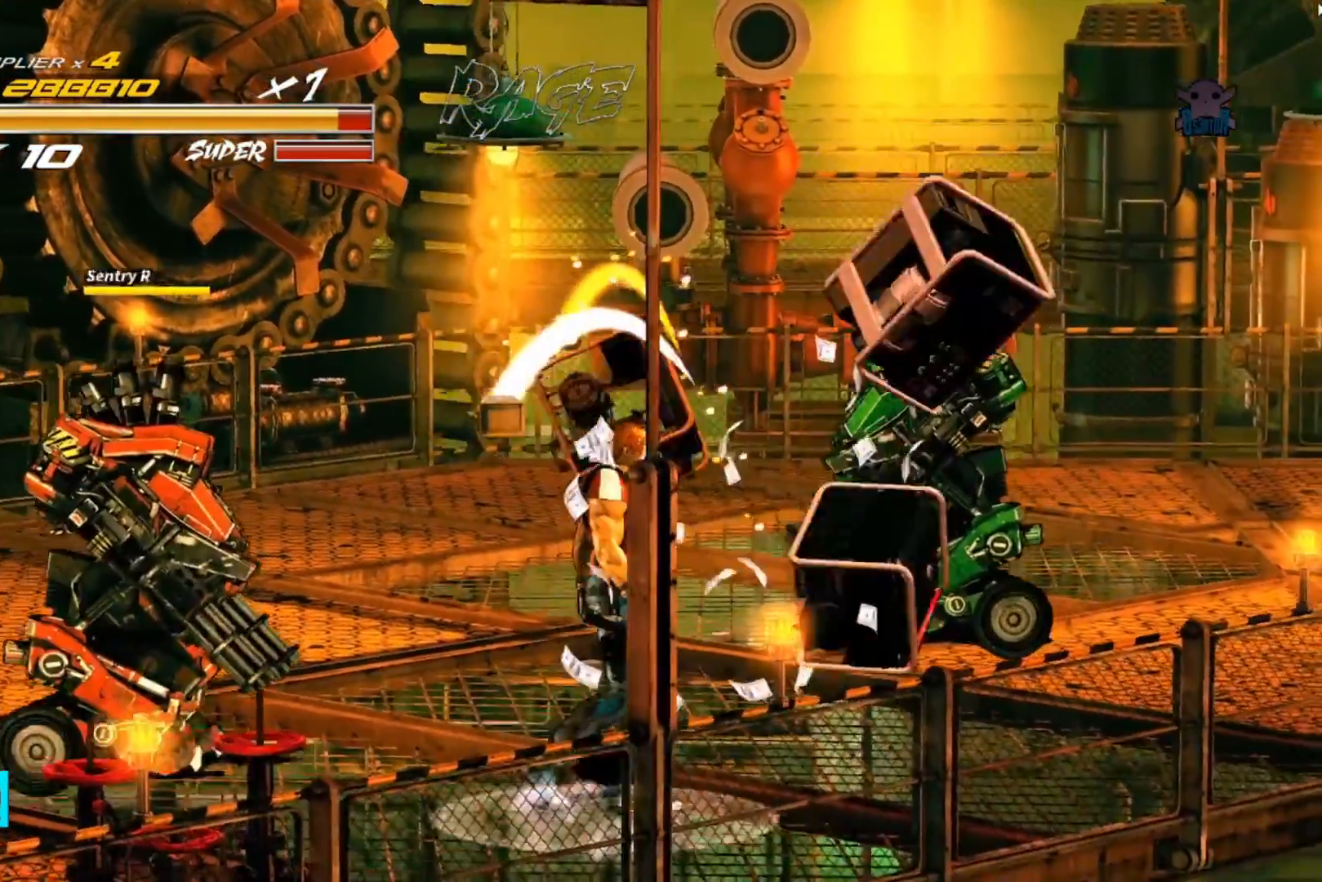
{"buttons": ["X"], "left_stick": "center", "events": [[350, "X", "down"], [417, "left_stick", "center"]]}
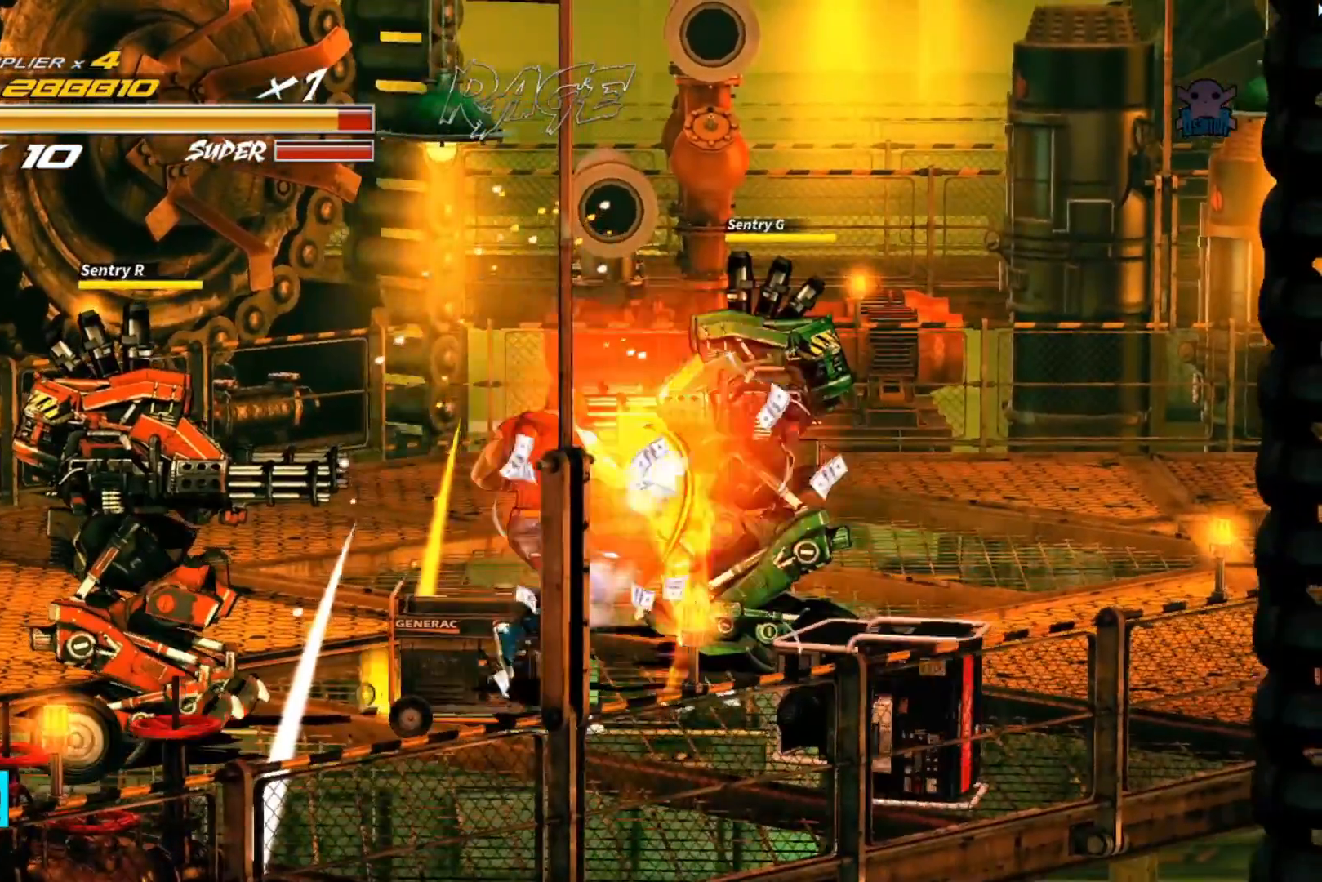
{"buttons": [], "left_stick": "up", "events": [[17, "X", "up"], [417, "left_stick", "up"]]}
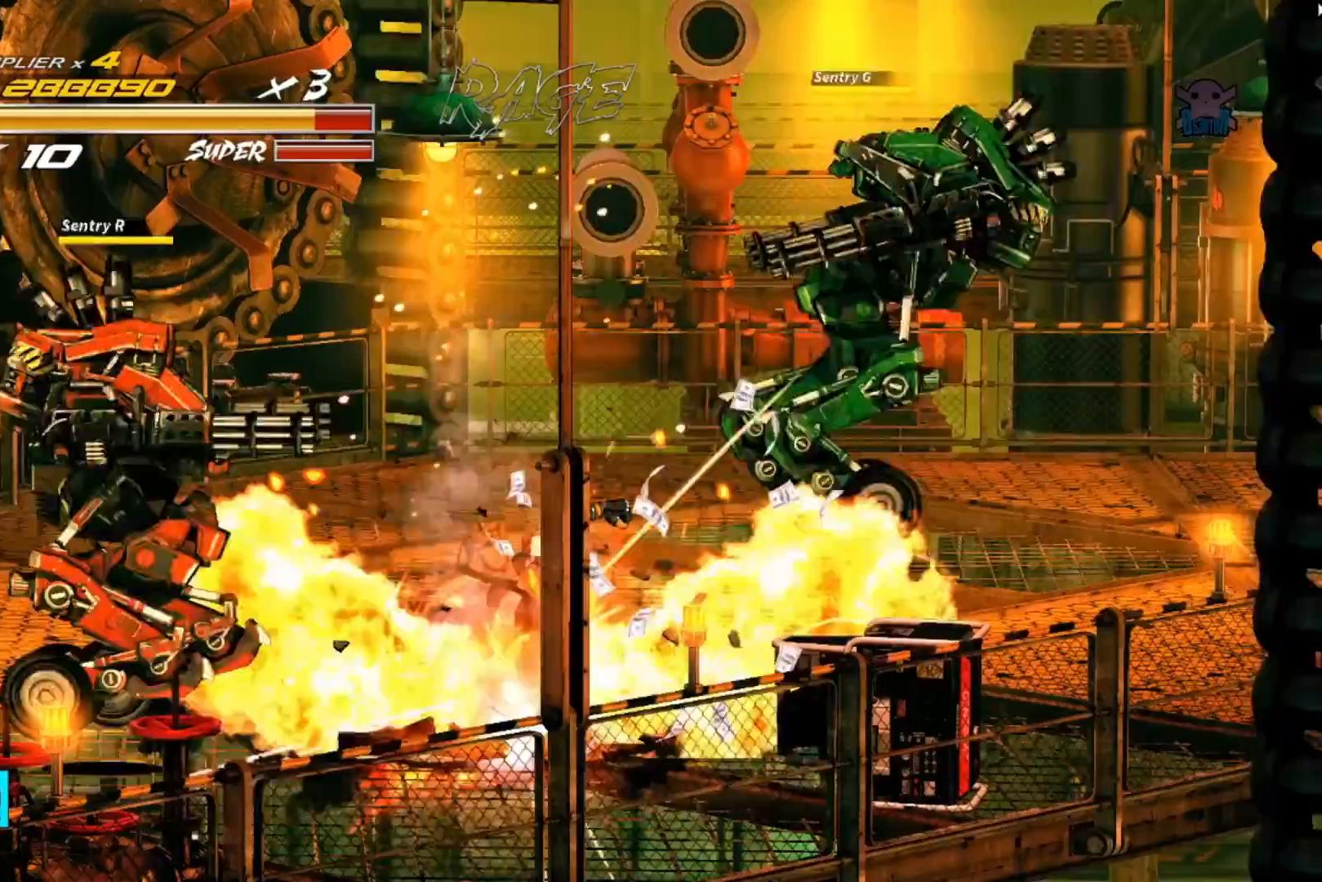
{"buttons": ["A"], "left_stick": "up-right", "events": [[267, "A", "down"], [467, "left_stick", "up-right"]]}
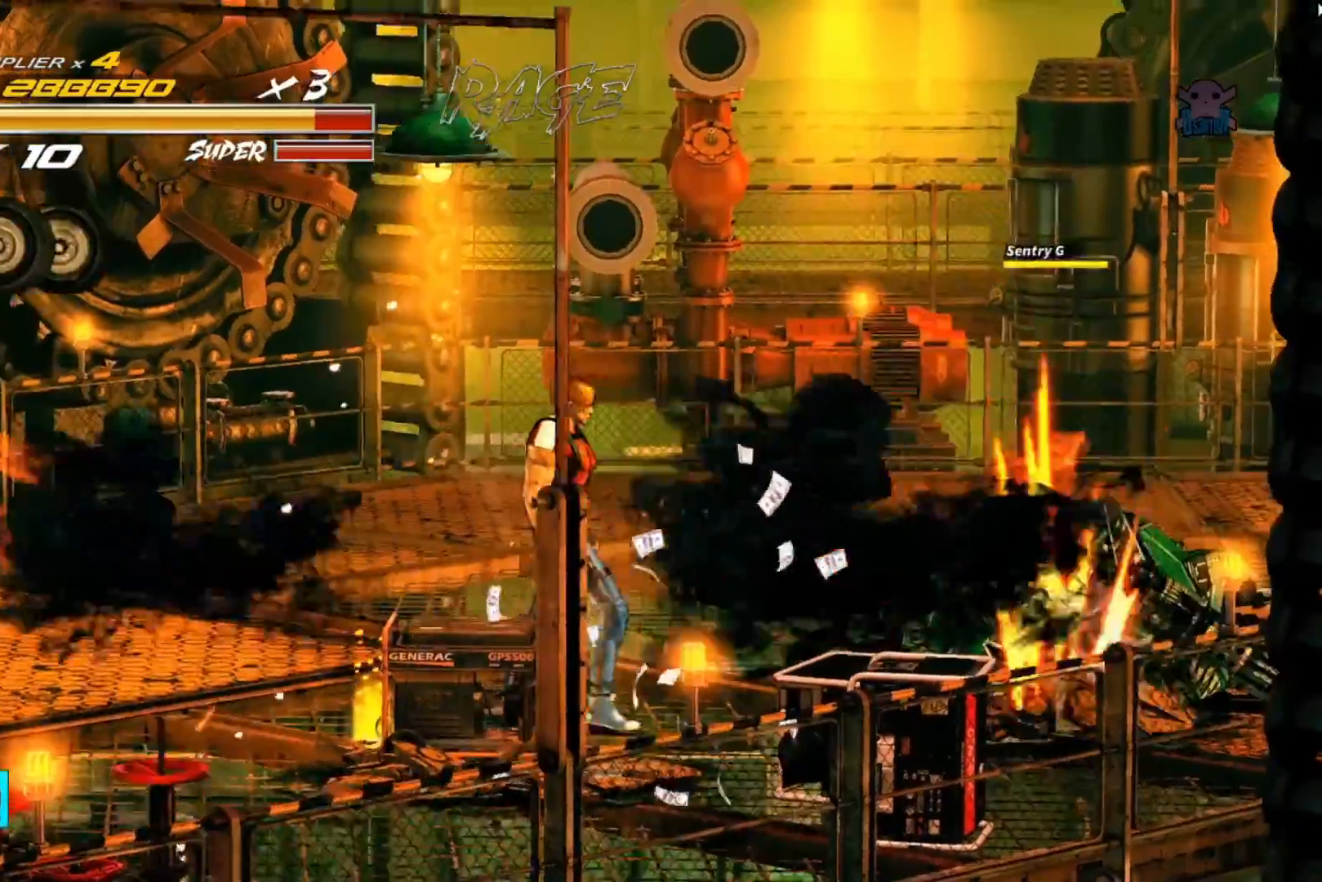
{"buttons": ["A"], "left_stick": "up-right", "events": [[17, "A", "up"], [117, "A", "down"], [267, "A", "up"], [367, "A", "down"]]}
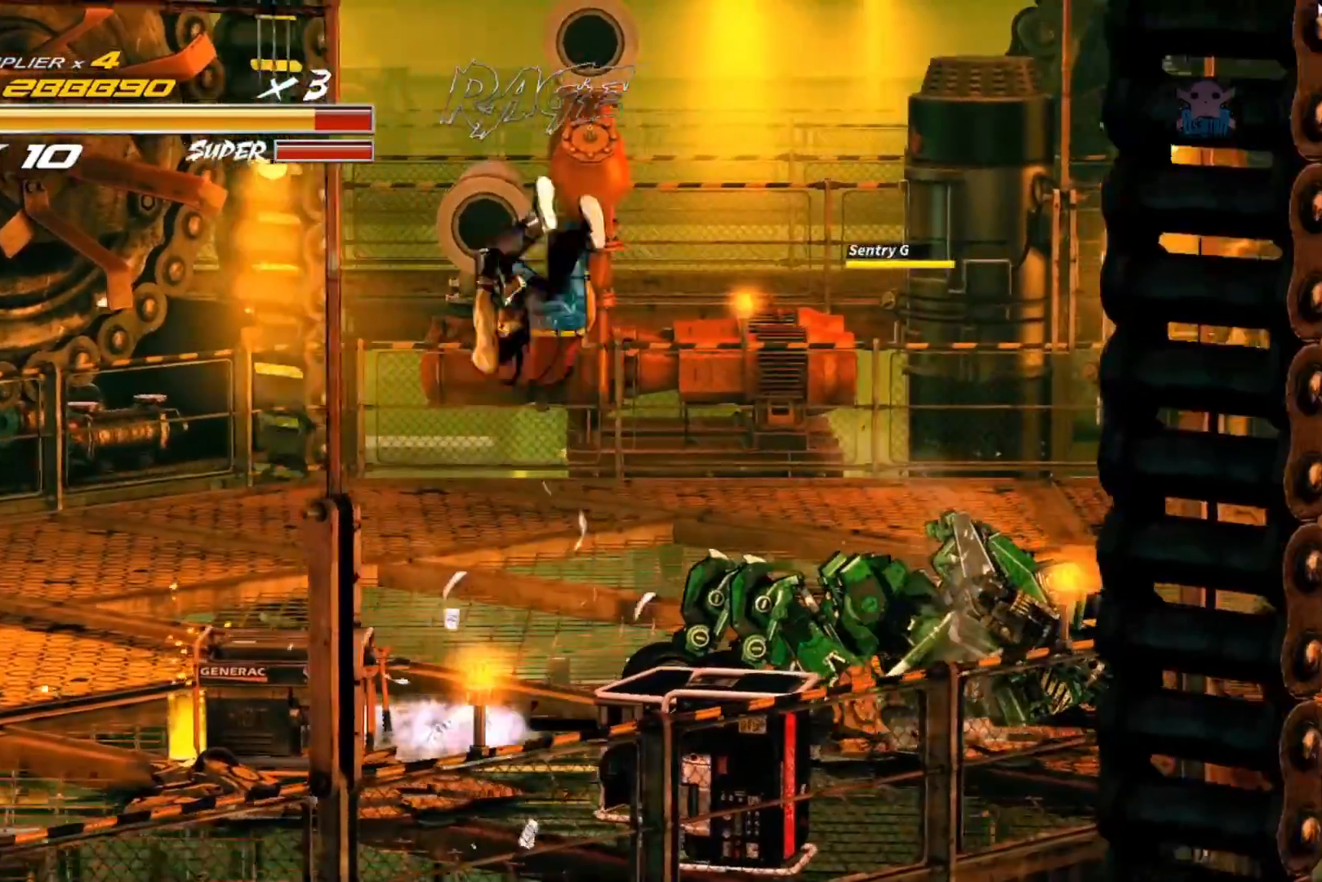
{"buttons": [], "left_stick": "up-right", "events": [[17, "A", "up"]]}
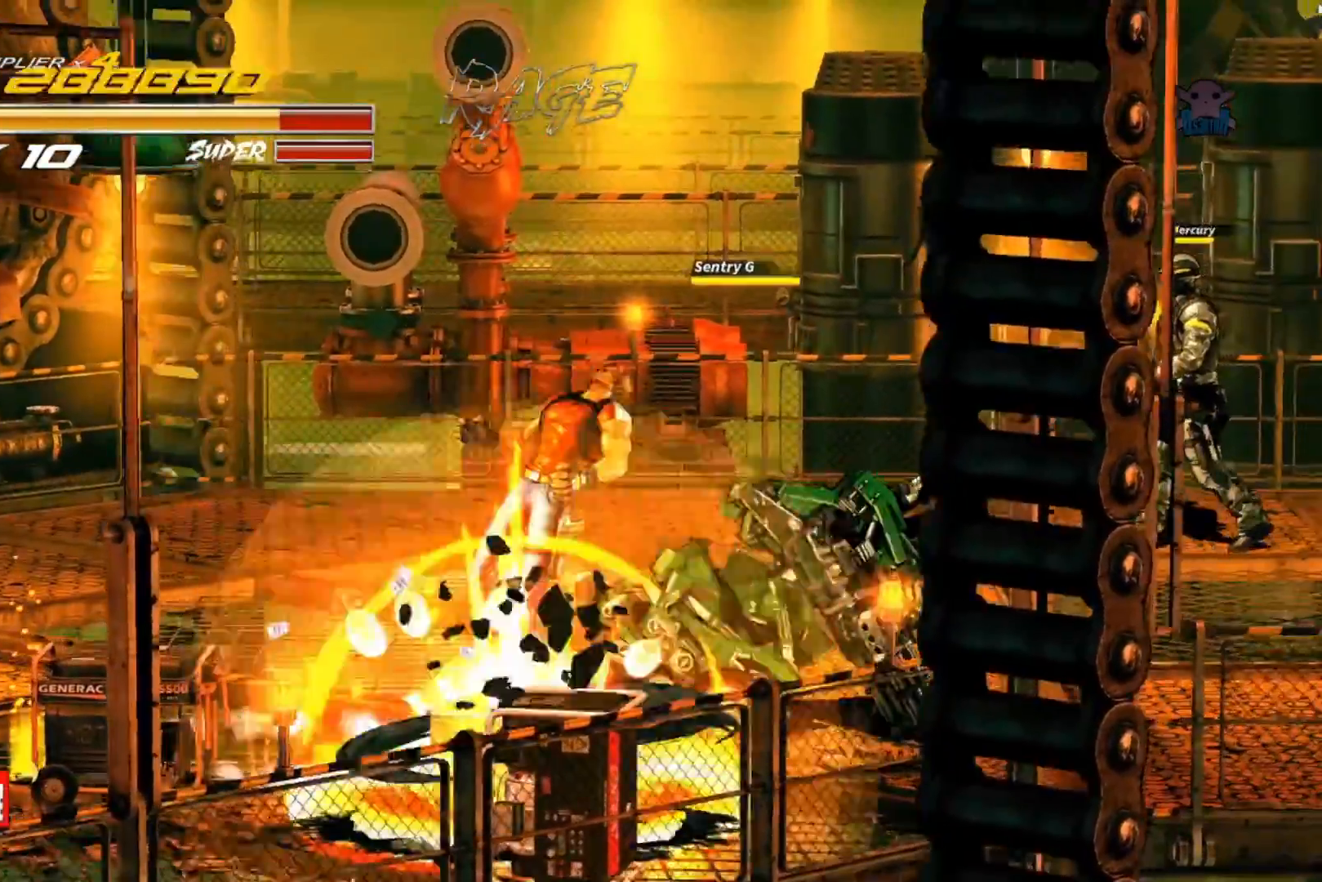
{"buttons": [], "left_stick": "up-right", "events": [[117, "A", "down"], [317, "A", "up"]]}
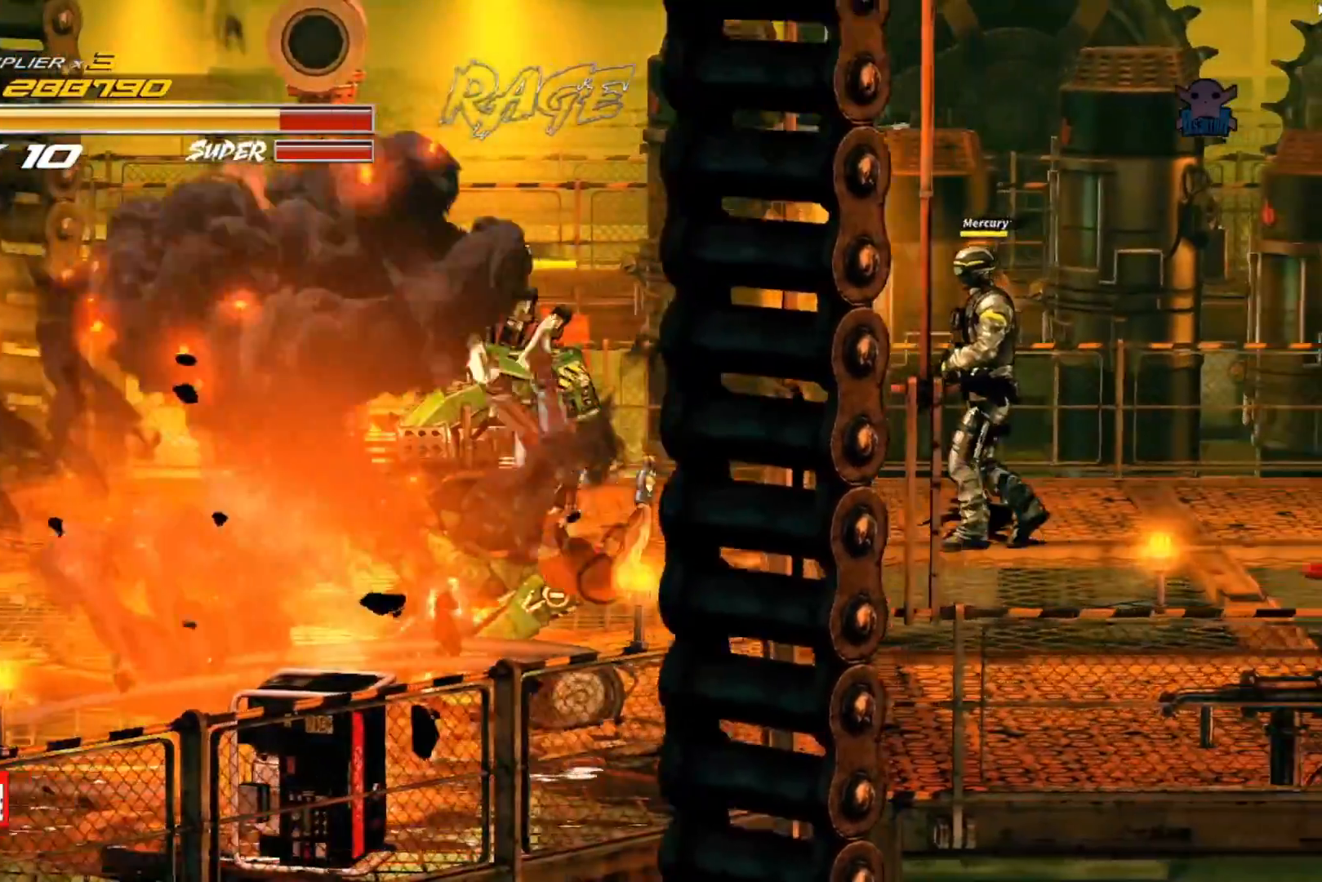
{"buttons": [], "left_stick": "up", "events": [[200, "left_stick", "up"]]}
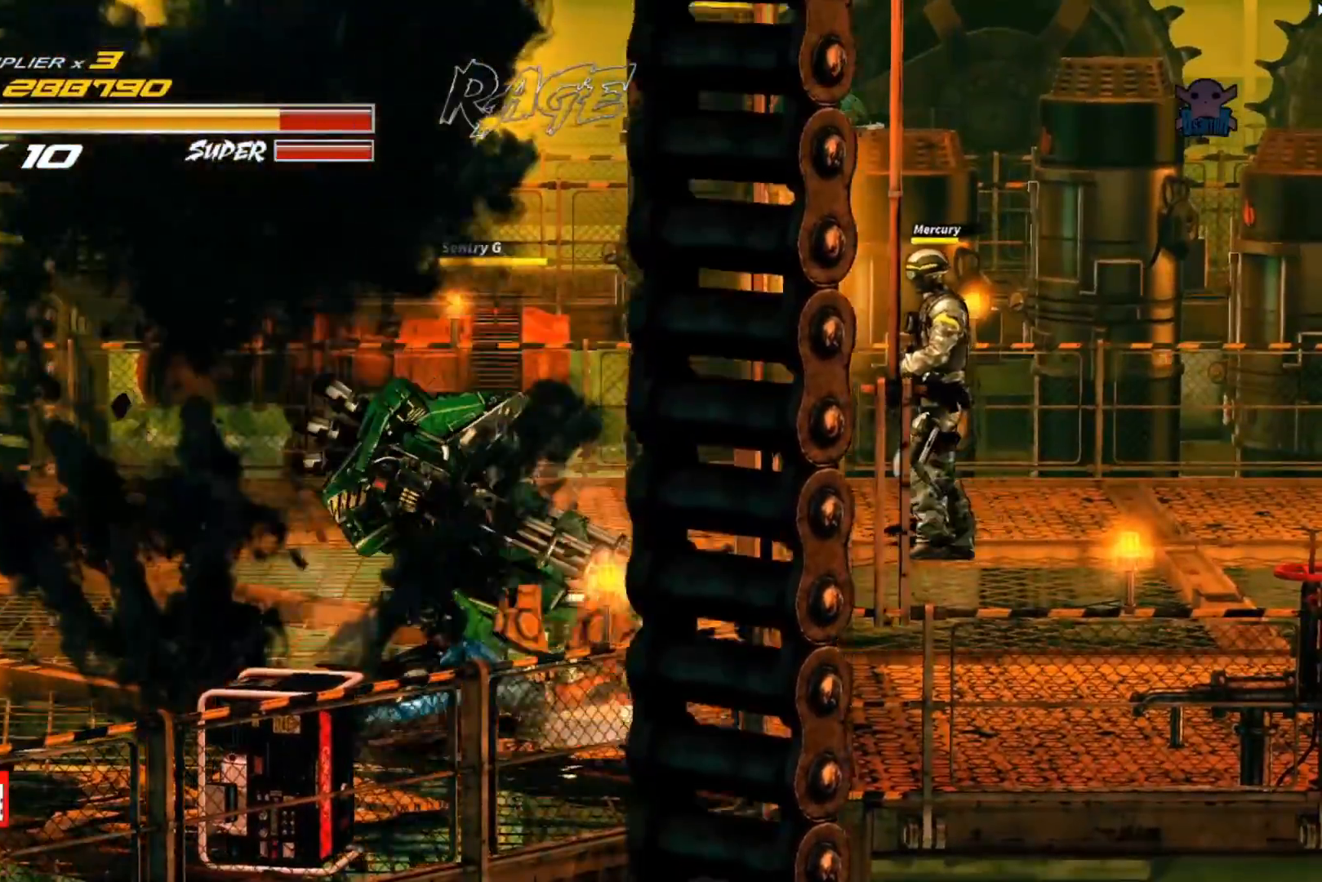
{"buttons": [], "left_stick": "down-left", "events": [[400, "left_stick", "center"], [500, "left_stick", "down-left"]]}
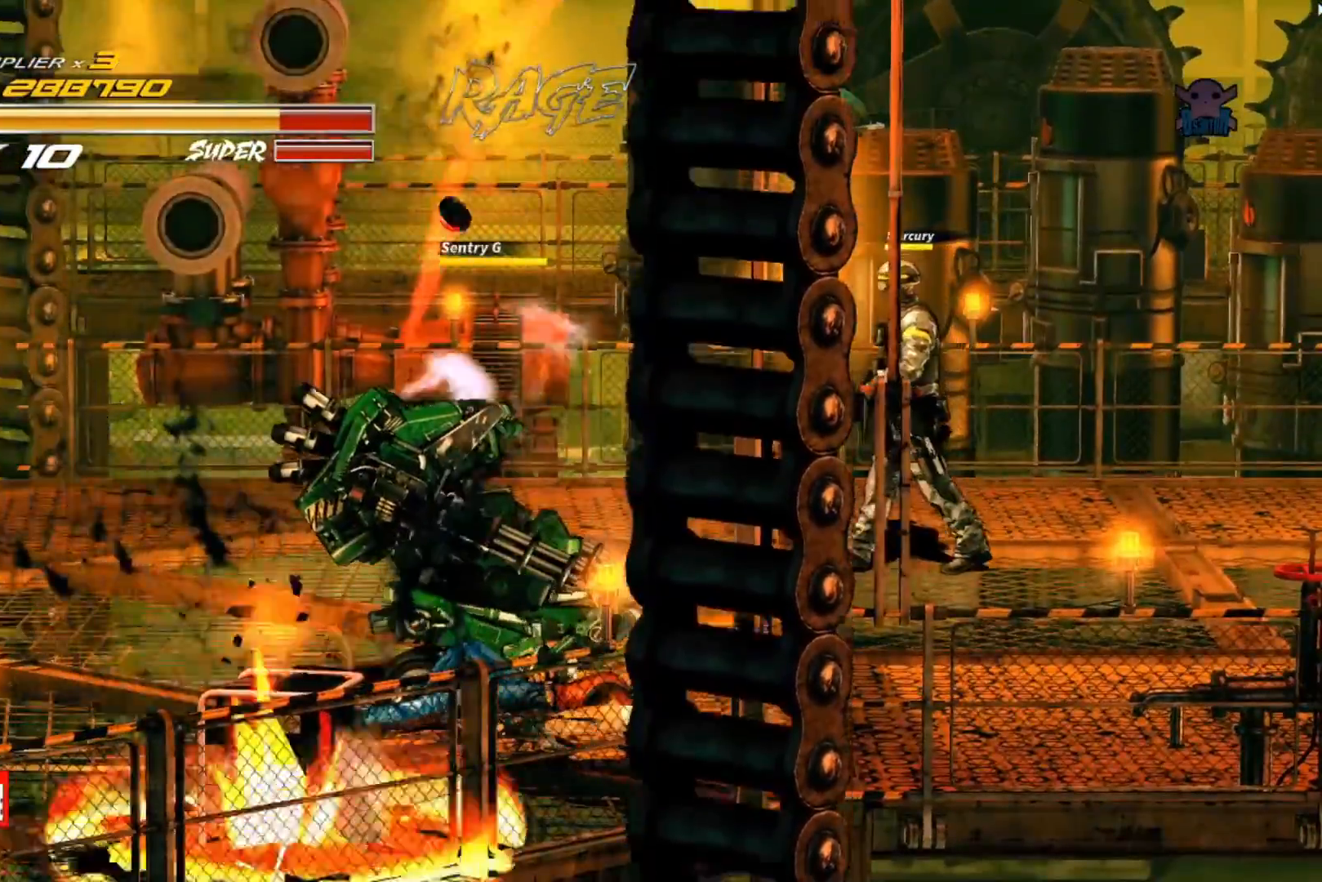
{"buttons": ["Y"], "left_stick": "center", "events": [[200, "Y", "down"], [350, "Y", "up"], [350, "left_stick", "center"], [417, "Y", "down"]]}
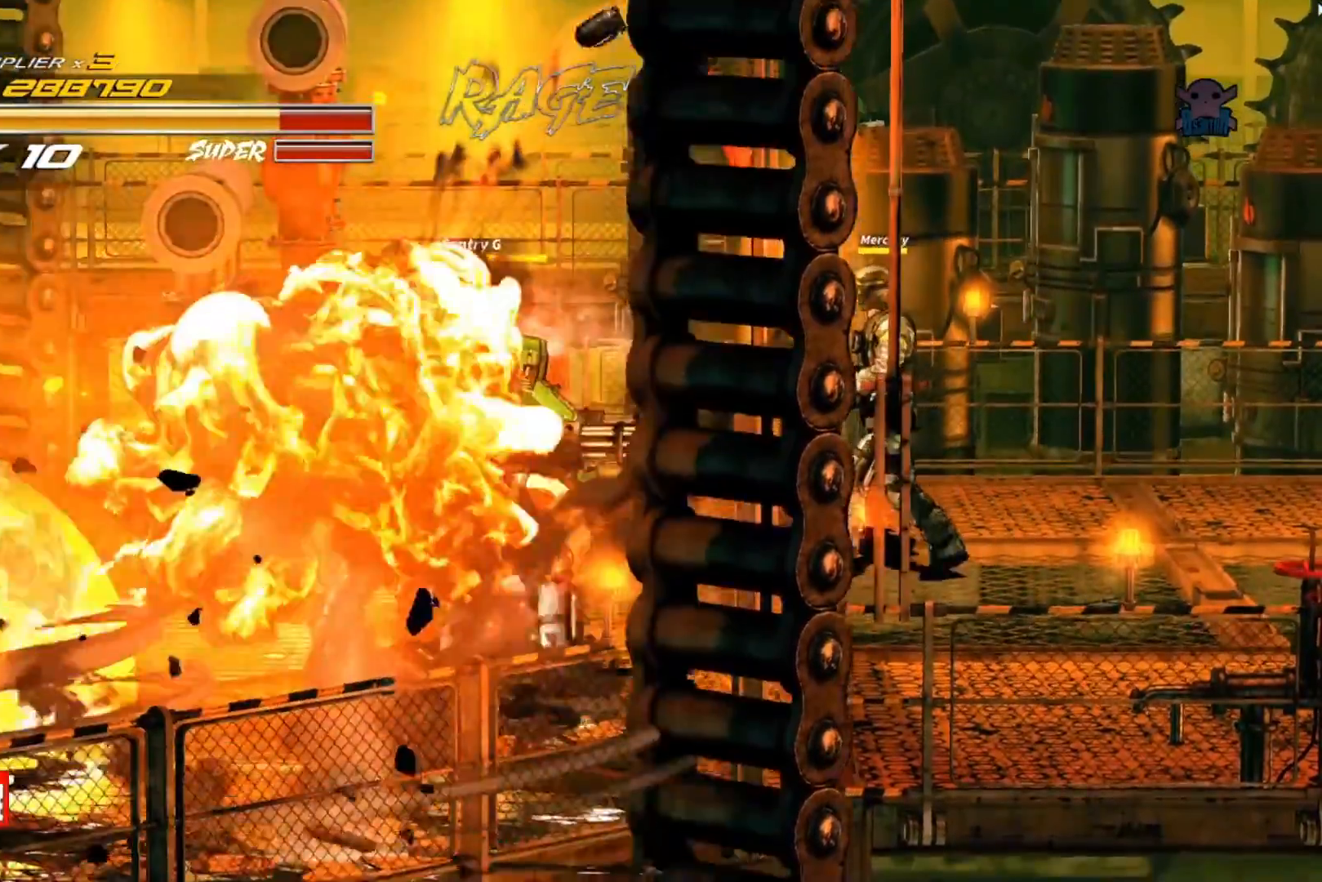
{"buttons": ["Y"], "left_stick": "center", "events": [[17, "Y", "up"], [67, "Y", "down"], [167, "left_stick", "up-left"], [200, "Y", "up"], [267, "Y", "down"], [367, "Y", "up"], [383, "left_stick", "center"], [450, "Y", "down"]]}
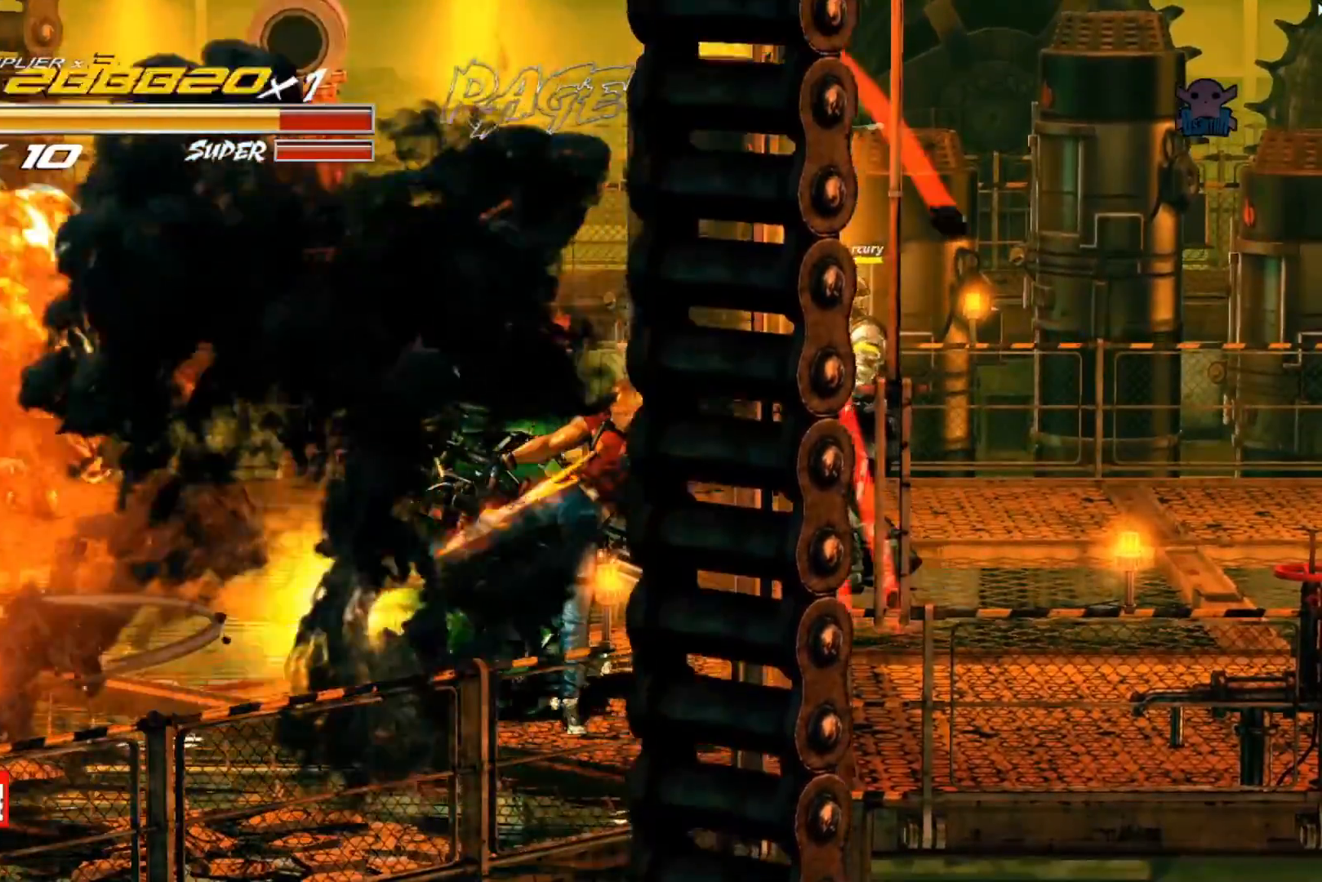
{"buttons": ["Y"], "left_stick": "up-left", "events": [[50, "Y", "up"], [117, "Y", "down"], [217, "Y", "up"], [267, "Y", "down"], [400, "Y", "up"], [450, "Y", "down"], [450, "left_stick", "up-left"]]}
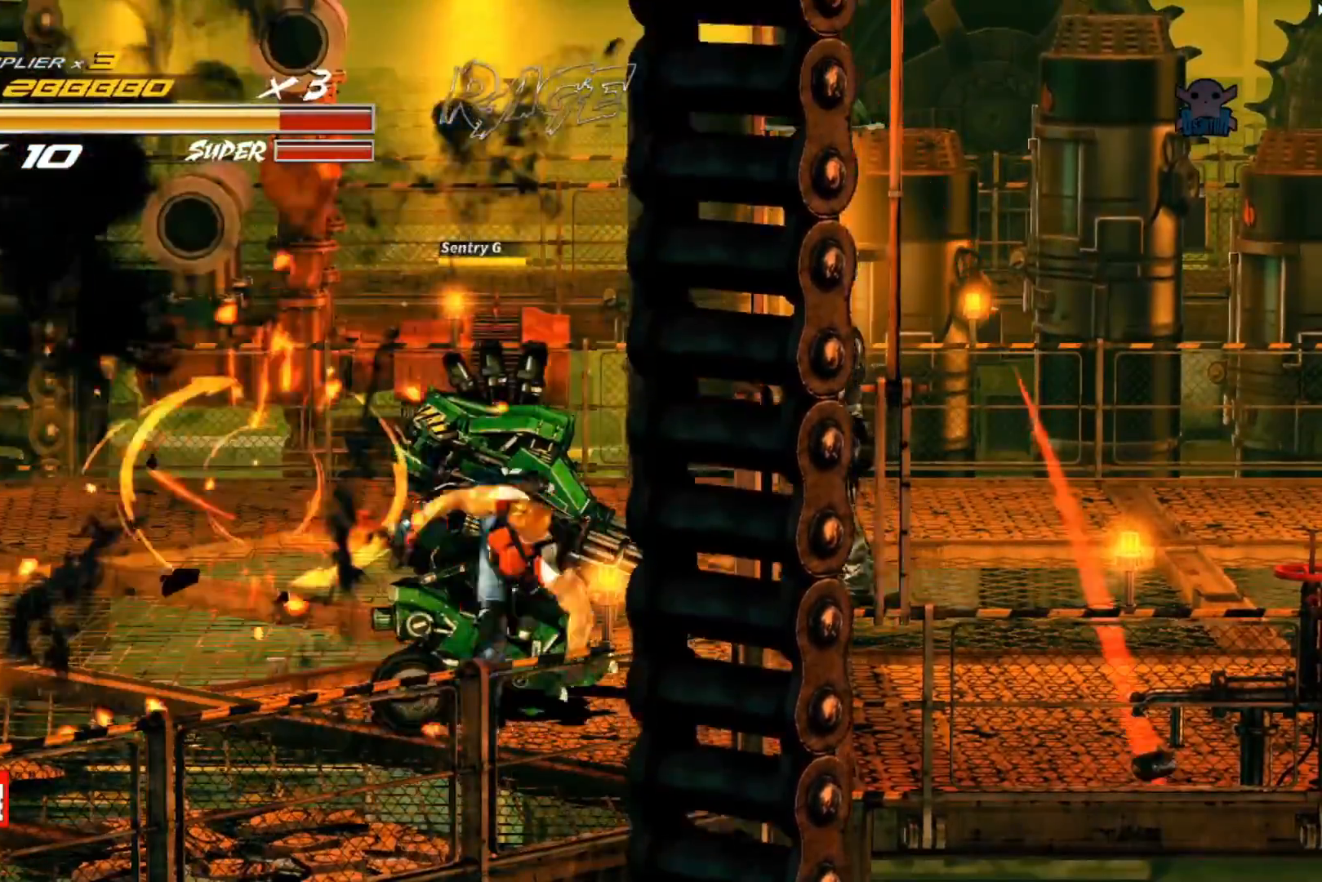
{"buttons": ["Y"], "left_stick": "up", "events": [[50, "Y", "up"], [100, "Y", "down"], [167, "left_stick", "up"], [200, "Y", "up"], [267, "Y", "down"], [367, "Y", "up"], [417, "Y", "down"]]}
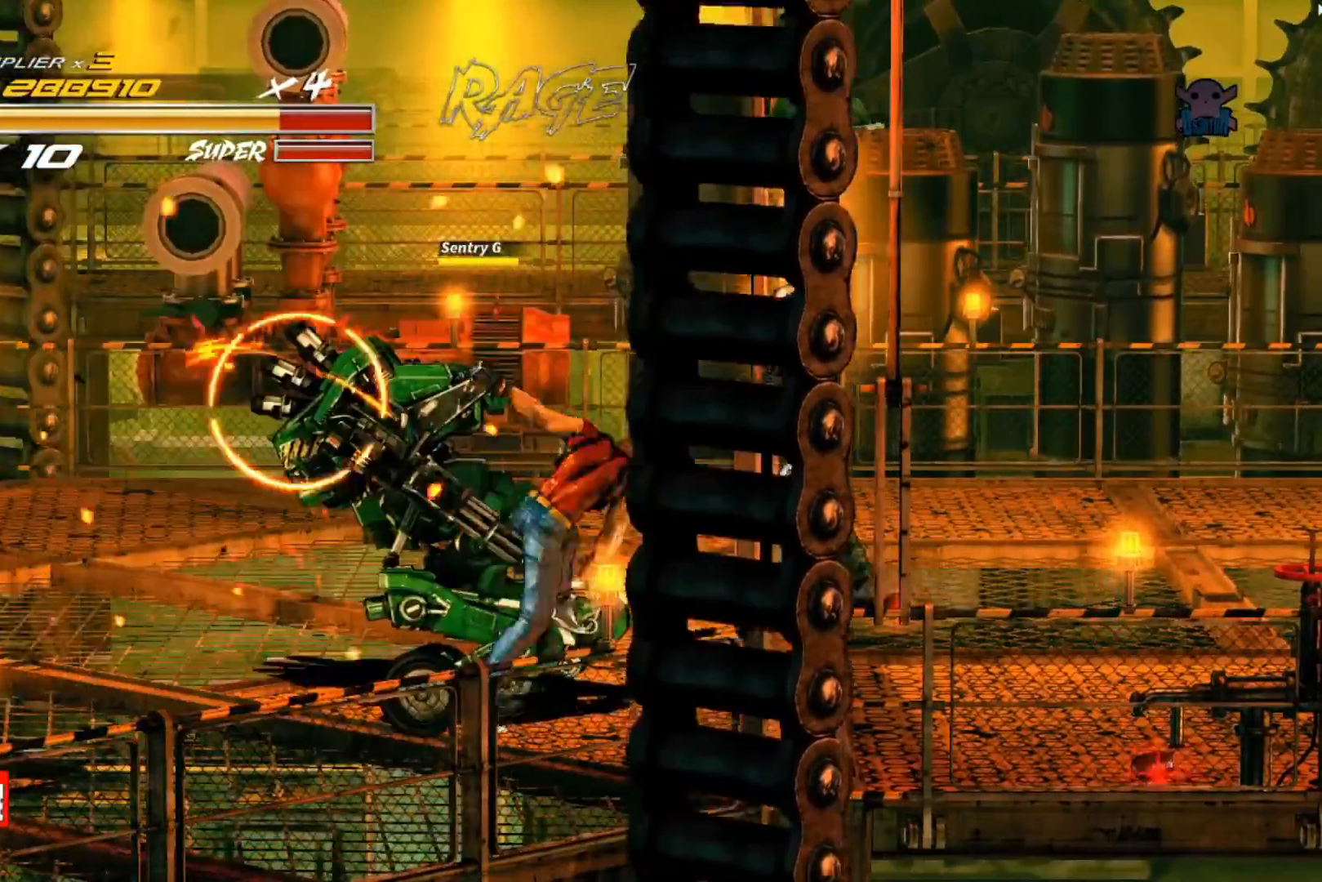
{"buttons": ["Y"], "left_stick": "up-left", "events": [[17, "Y", "up"], [100, "Y", "down"], [200, "Y", "up"], [200, "left_stick", "up-left"], [267, "Y", "down"], [367, "Y", "up"], [450, "Y", "down"]]}
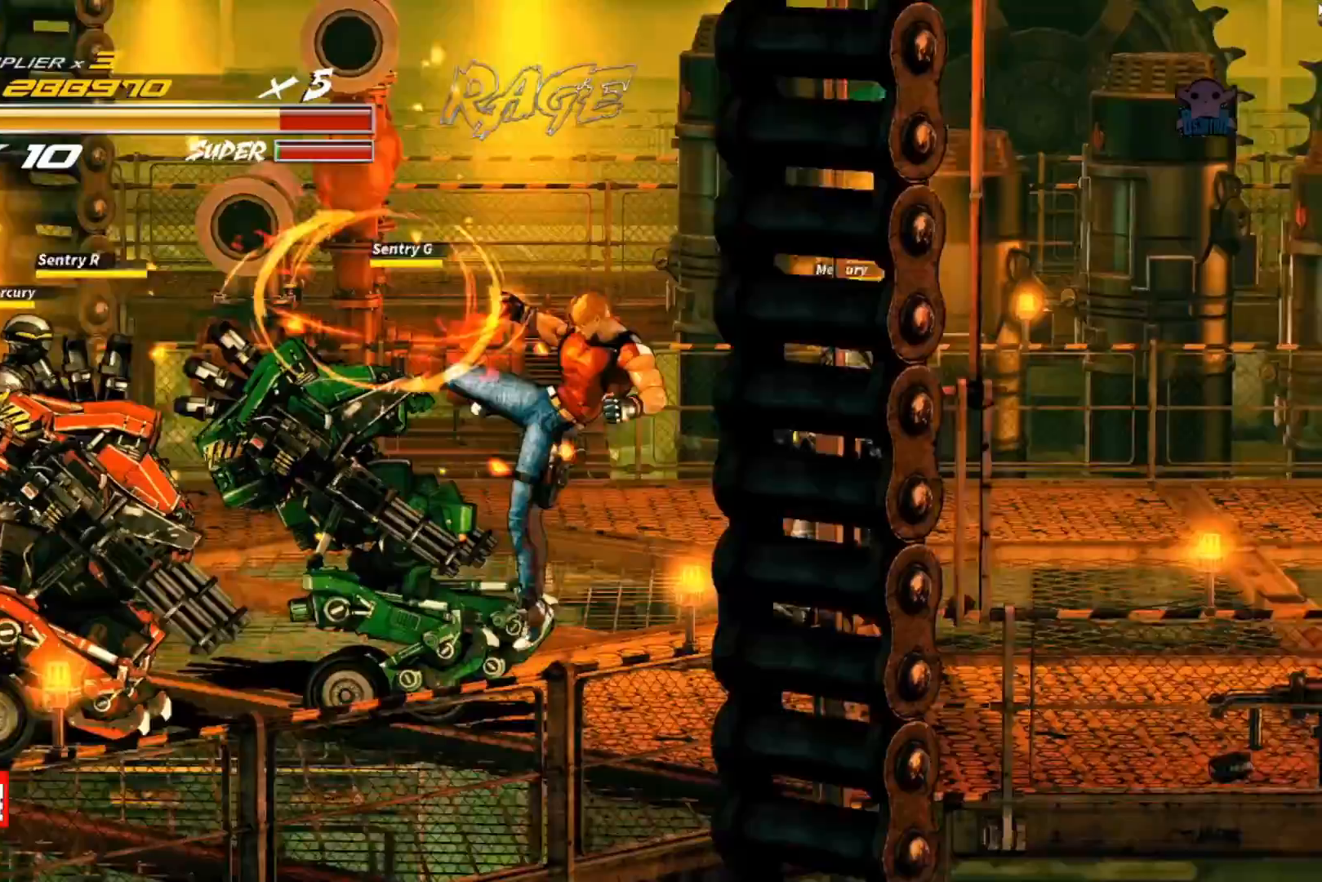
{"buttons": ["X"], "left_stick": "center", "events": [[50, "Y", "up"], [167, "Y", "down"], [267, "Y", "up"], [367, "left_stick", "center"], [450, "X", "down"]]}
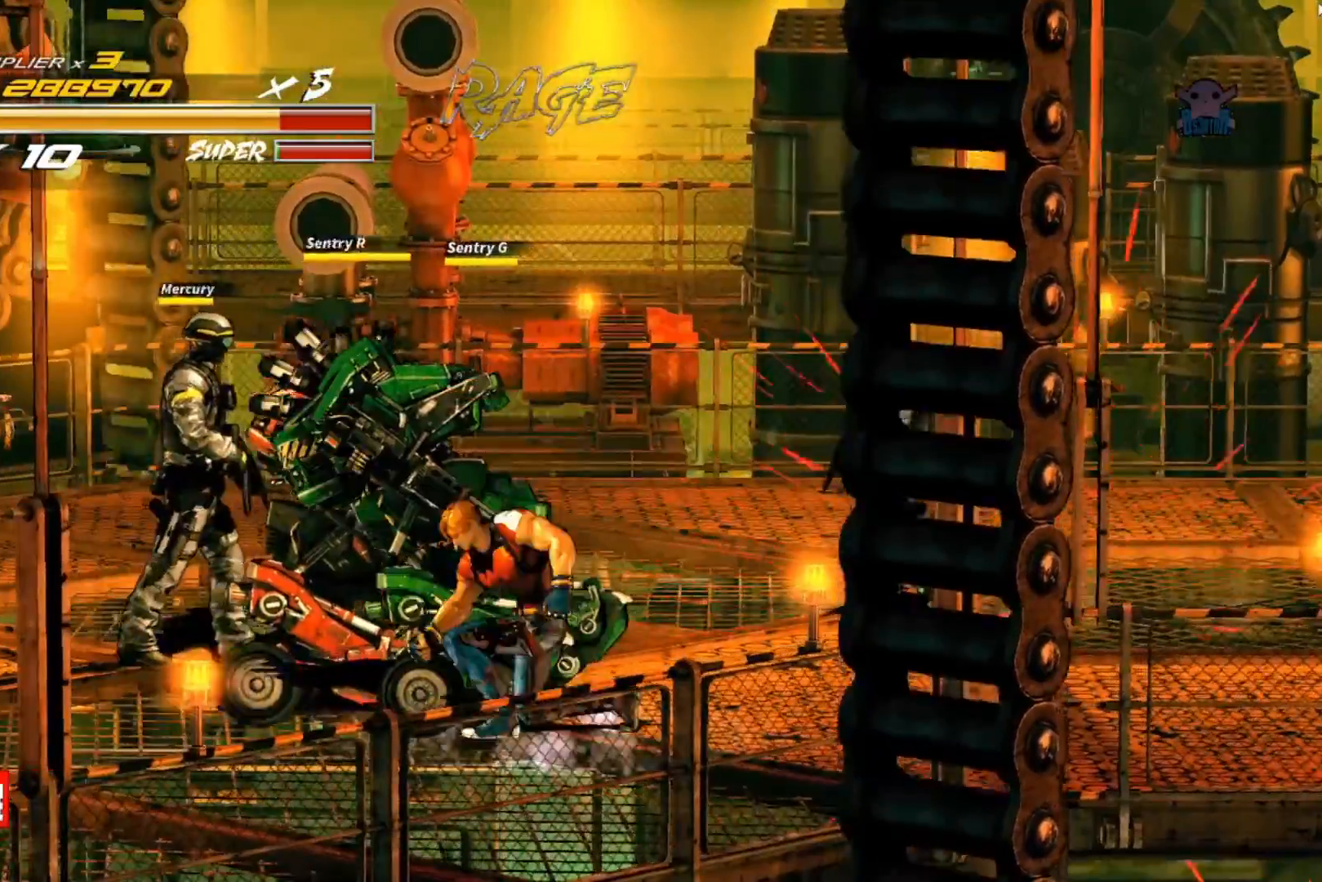
{"buttons": [], "left_stick": "center", "events": [[167, "X", "up"]]}
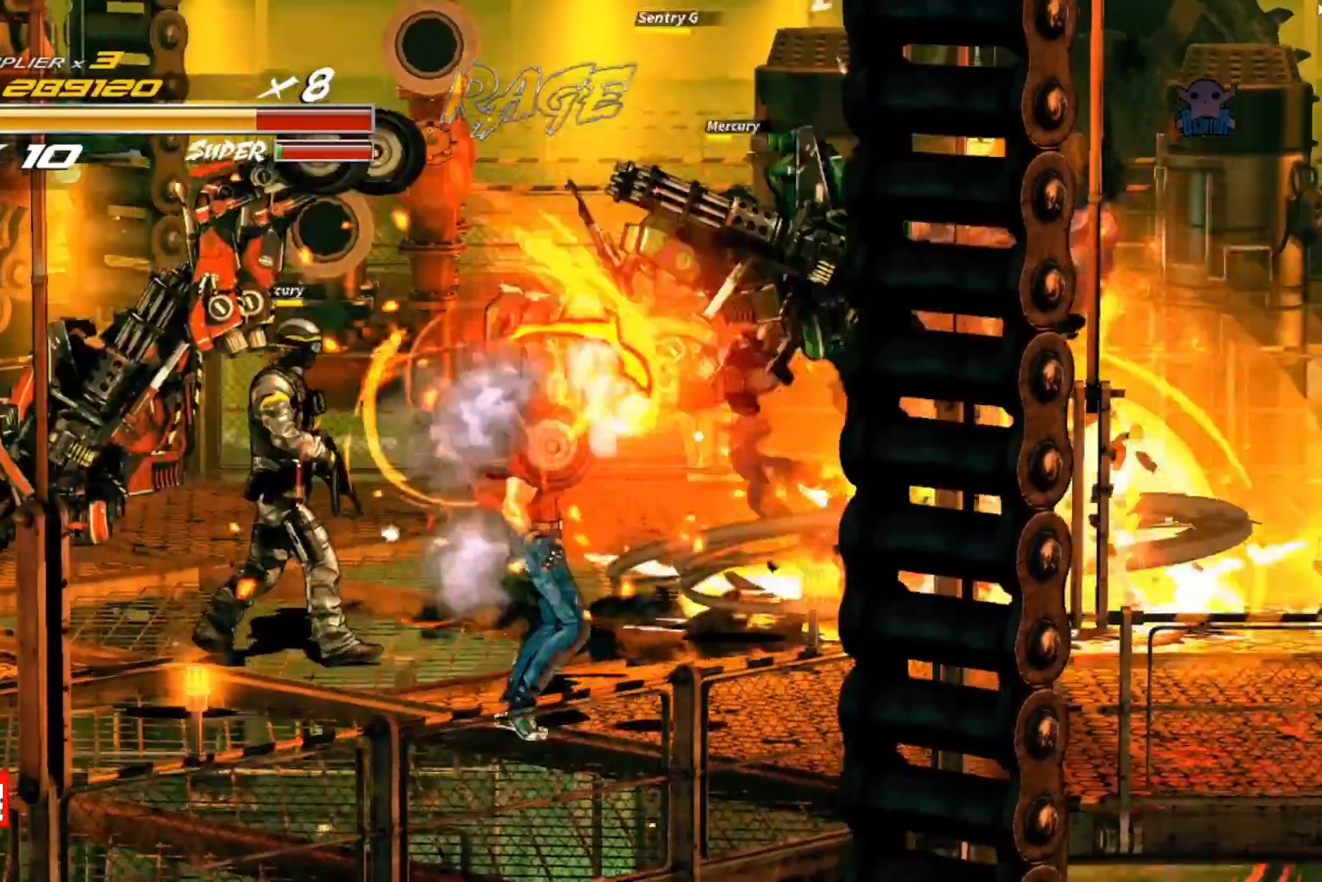
{"buttons": [], "left_stick": "up", "events": [[67, "left_stick", "up"]]}
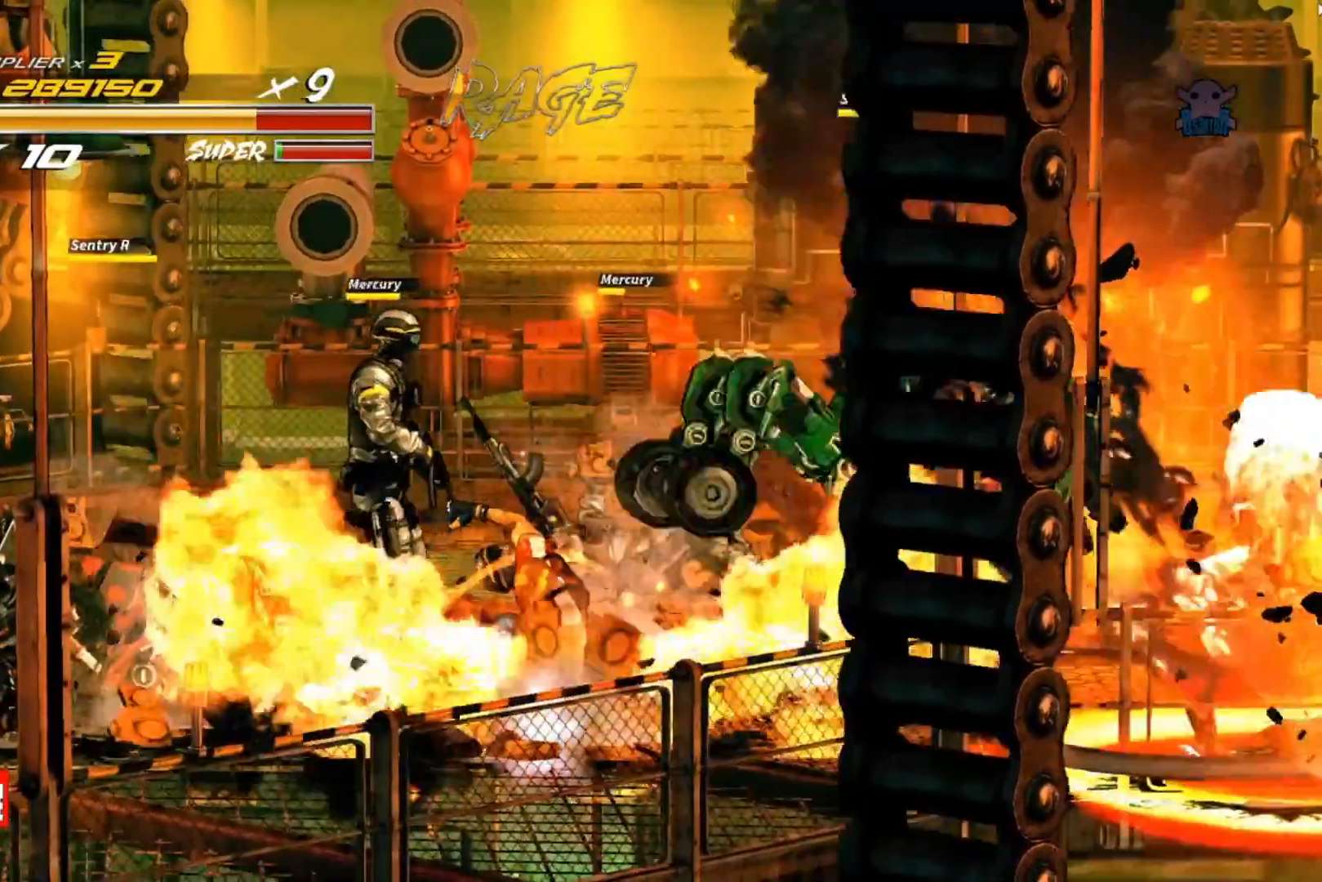
{"buttons": ["Y"], "left_stick": "up", "events": [[450, "Y", "down"]]}
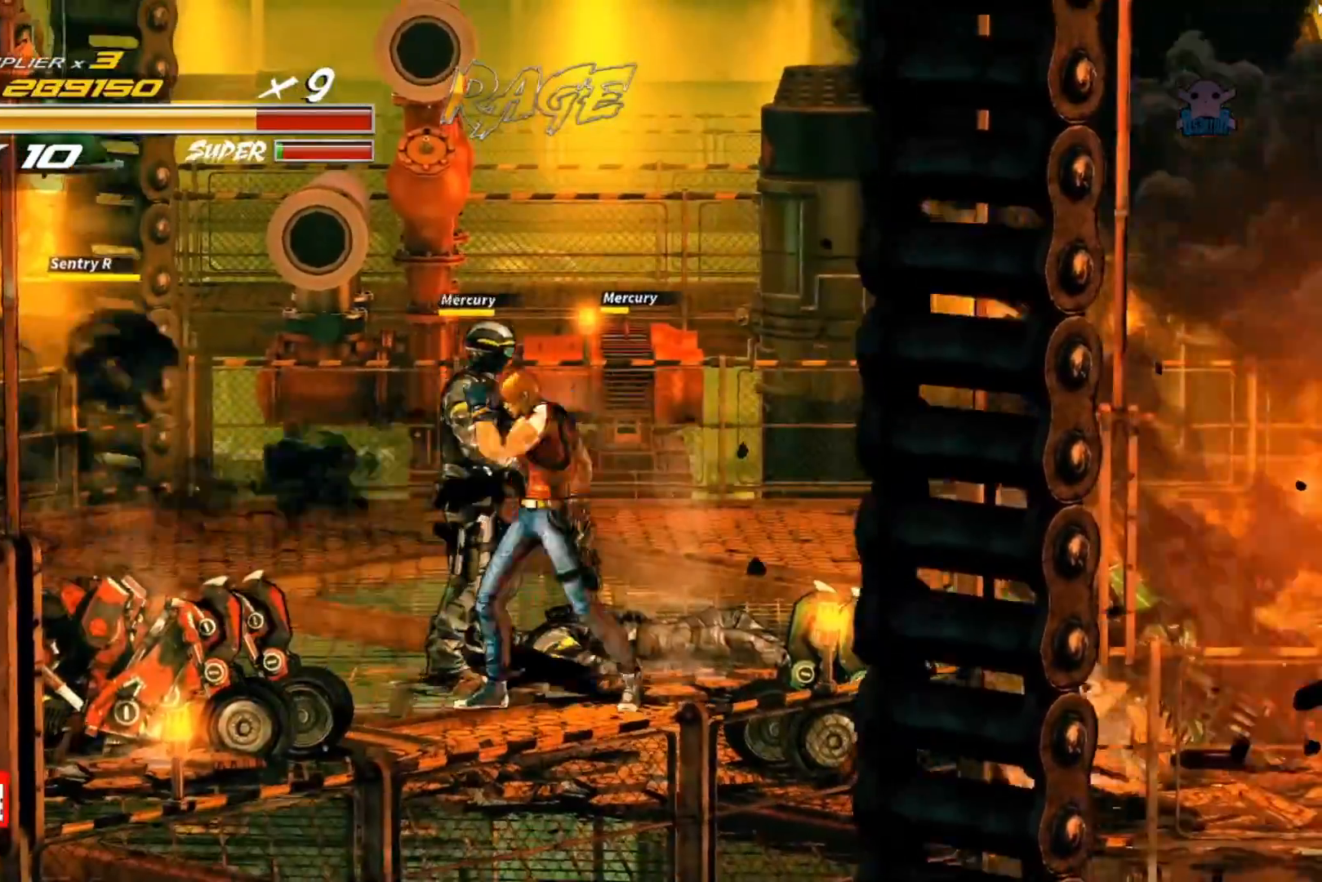
{"buttons": ["Y"], "left_stick": "up", "events": [[117, "Y", "up"], [217, "Y", "down"], [350, "Y", "up"], [417, "Y", "down"]]}
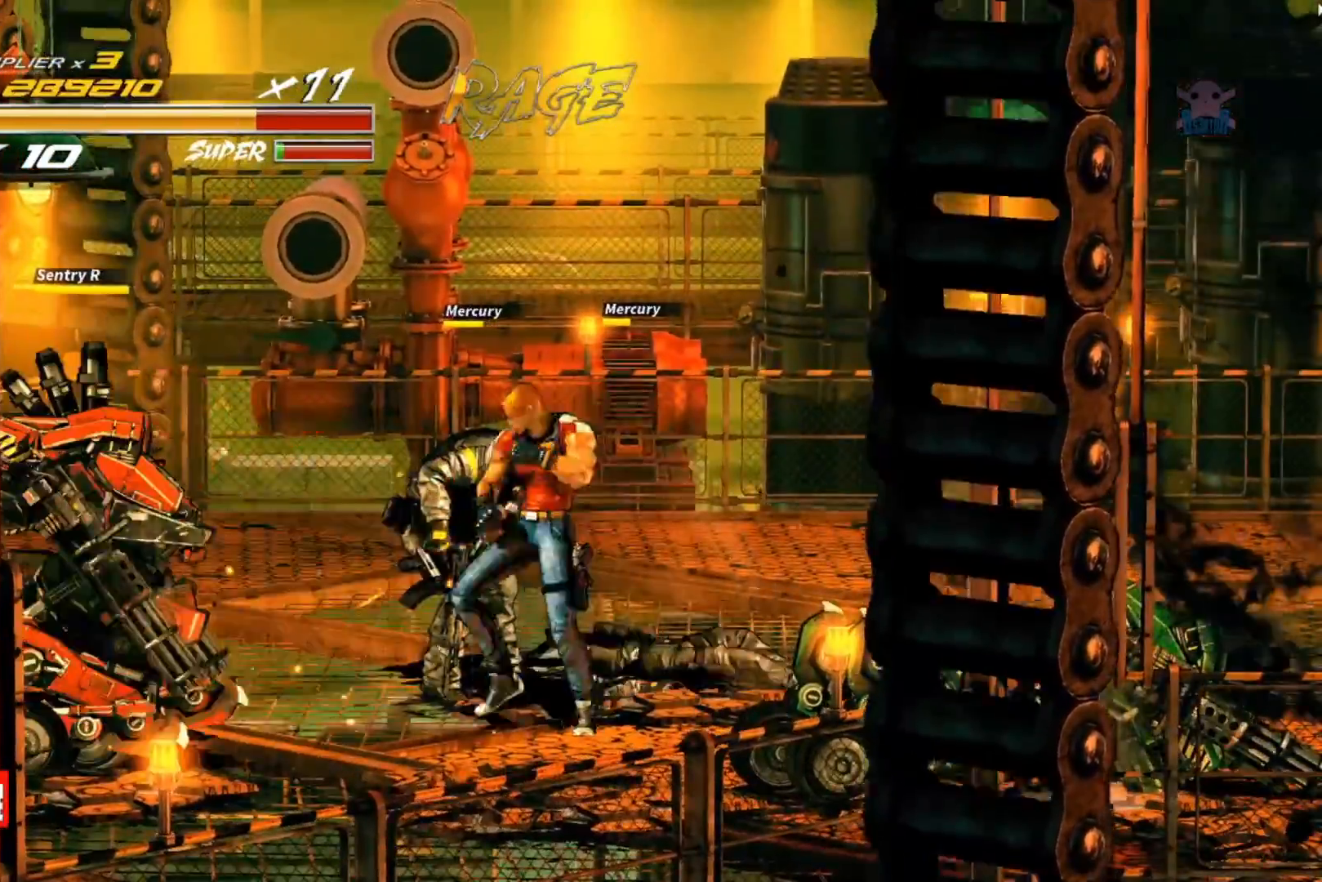
{"buttons": ["Y"], "left_stick": "up-left", "events": [[17, "Y", "up"], [67, "Y", "down"], [67, "left_stick", "up-left"], [200, "Y", "up"], [267, "Y", "down"], [367, "Y", "up"], [417, "Y", "down"]]}
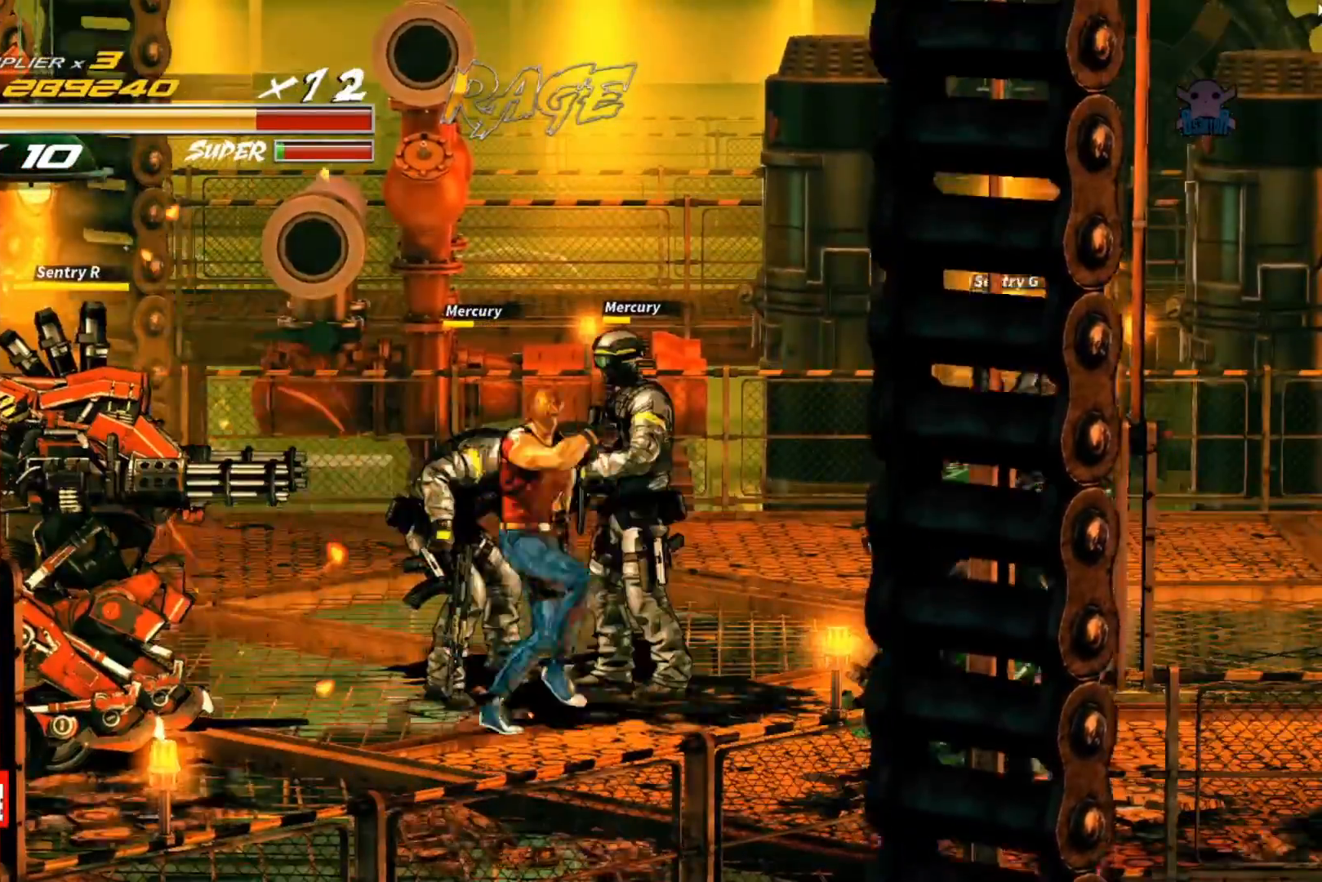
{"buttons": ["Y"], "left_stick": "right", "events": [[17, "Y", "up"], [17, "left_stick", "center"], [117, "Y", "down"], [217, "Y", "up"], [217, "left_stick", "up-right"], [267, "Y", "down"], [367, "Y", "up"], [467, "Y", "down"], [483, "left_stick", "right"]]}
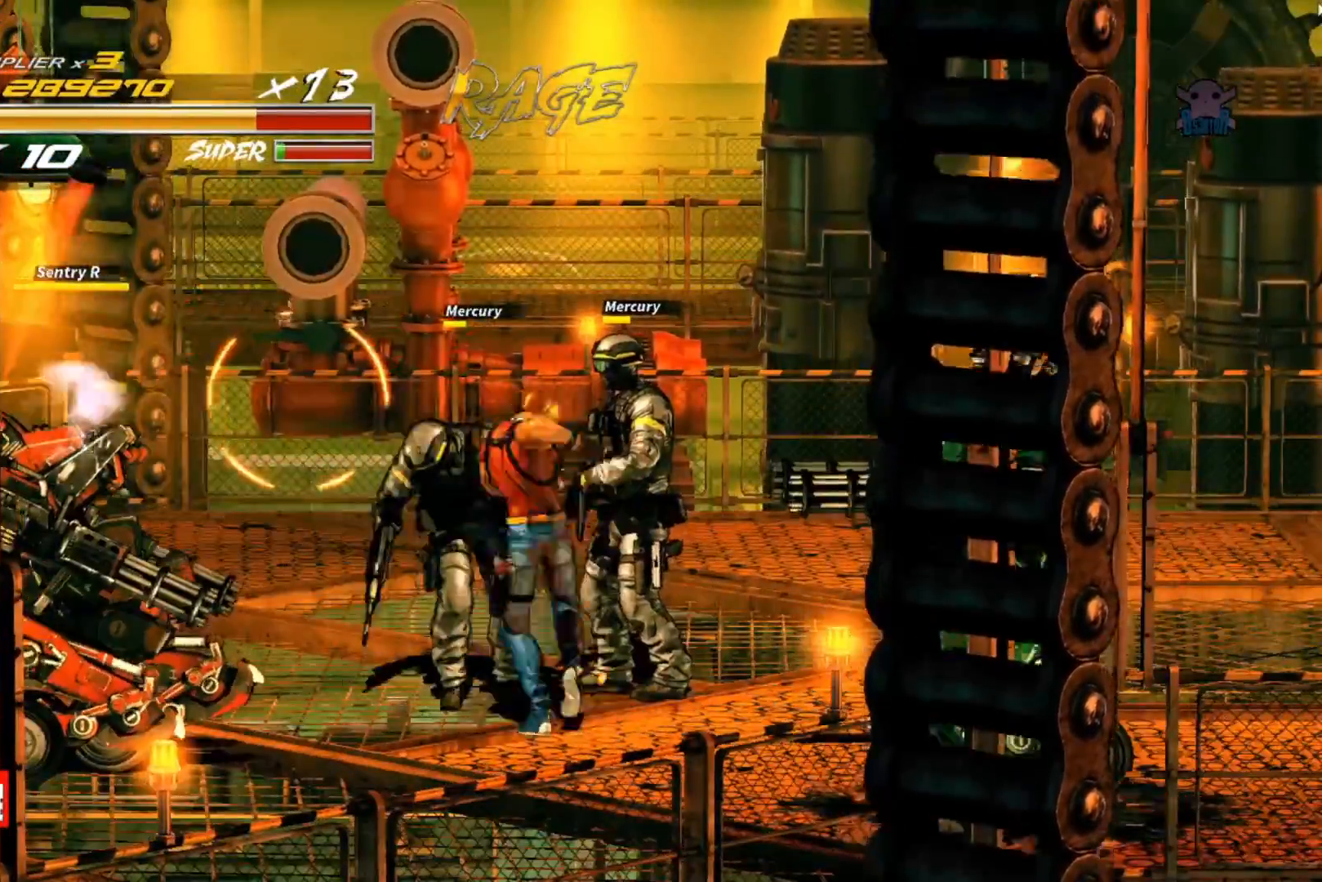
{"buttons": ["Y"], "left_stick": "right", "events": [[67, "Y", "up"], [117, "Y", "down"], [200, "left_stick", "up-right"], [250, "Y", "up"], [317, "Y", "down"], [417, "Y", "up"], [500, "Y", "down"], [500, "left_stick", "right"]]}
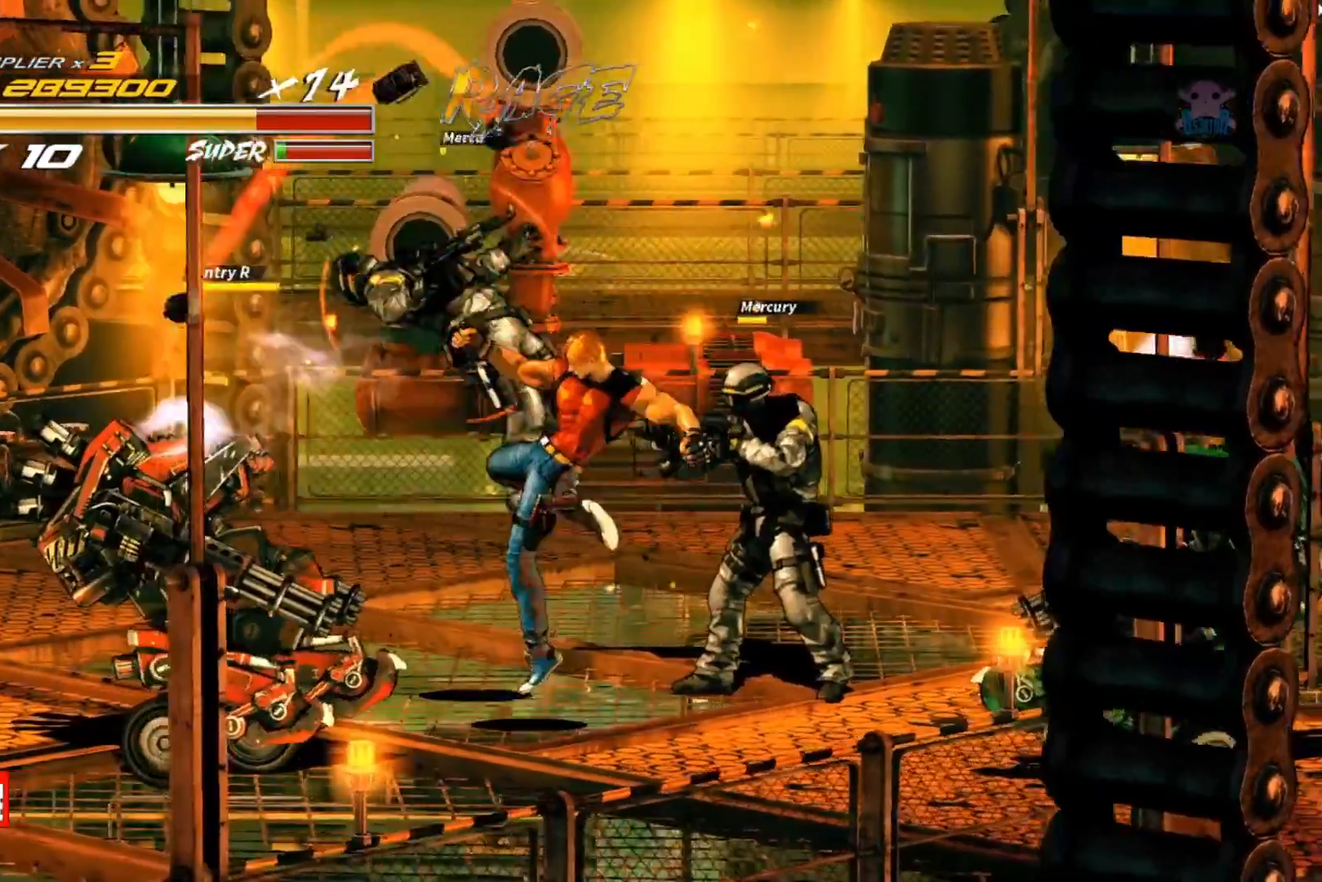
{"buttons": ["X"], "left_stick": "center", "events": [[50, "Y", "up"], [367, "X", "down"], [467, "left_stick", "center"]]}
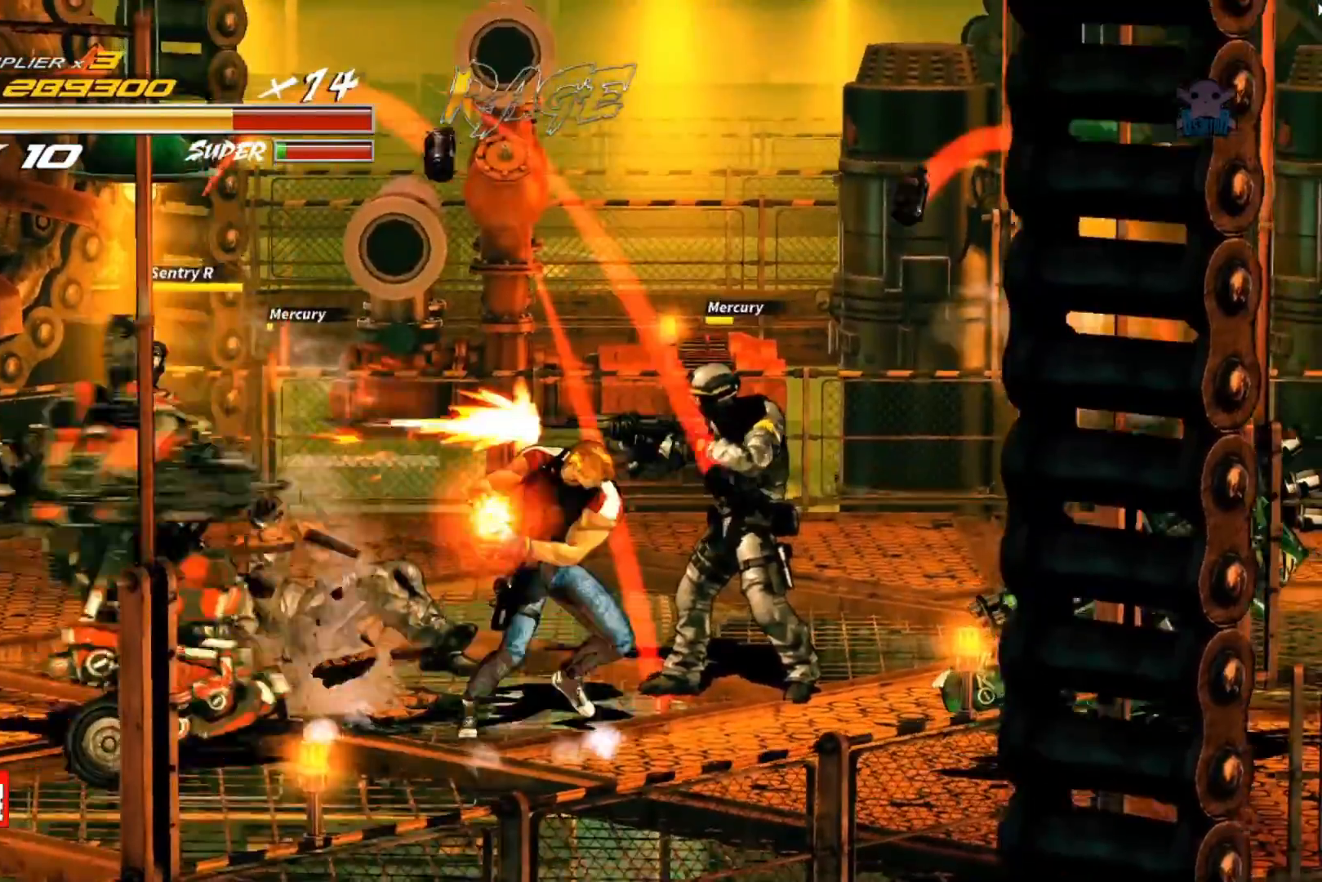
{"buttons": [], "left_stick": "center", "events": [[50, "X", "up"]]}
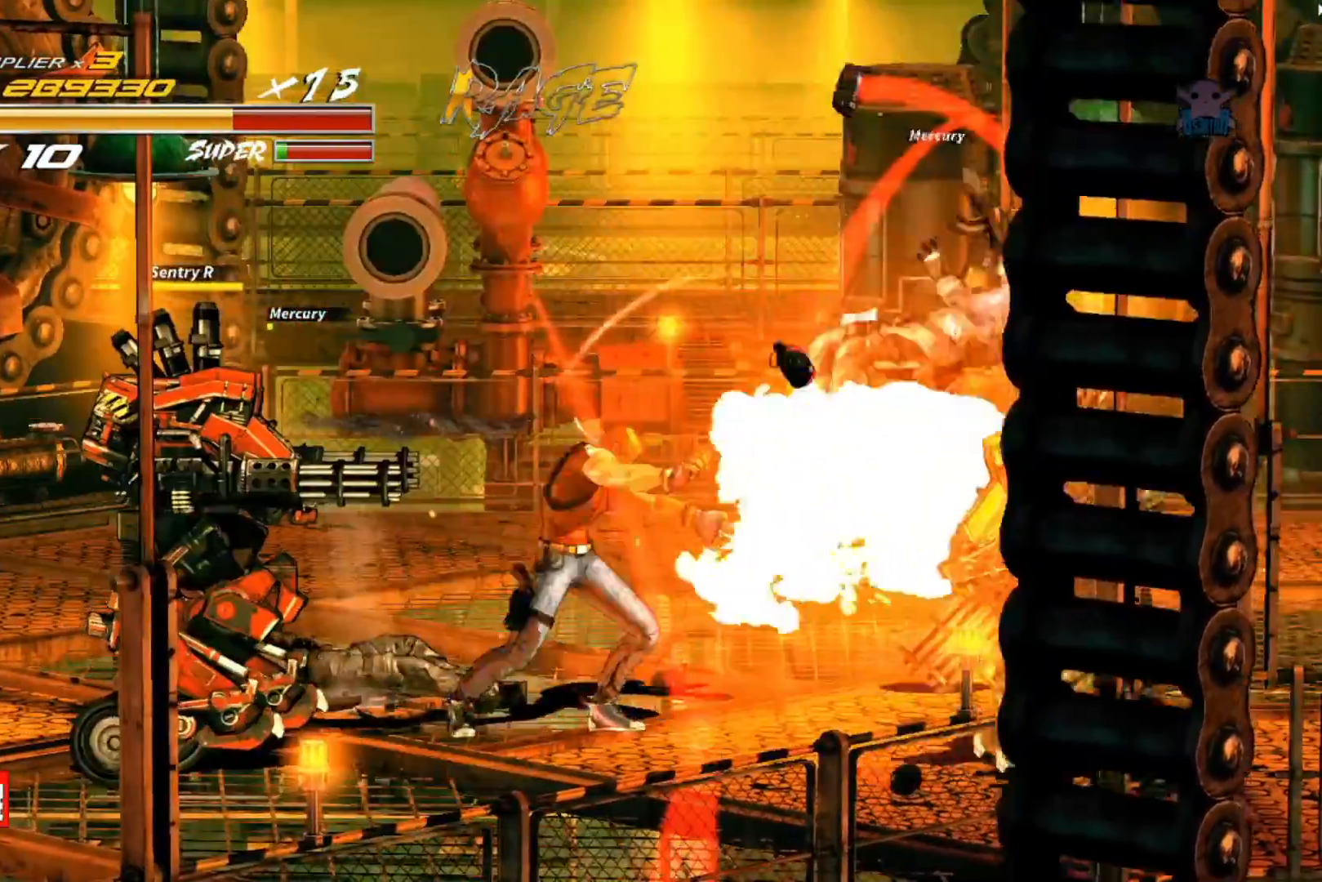
{"buttons": [], "left_stick": "down-left", "events": [[250, "left_stick", "down-left"]]}
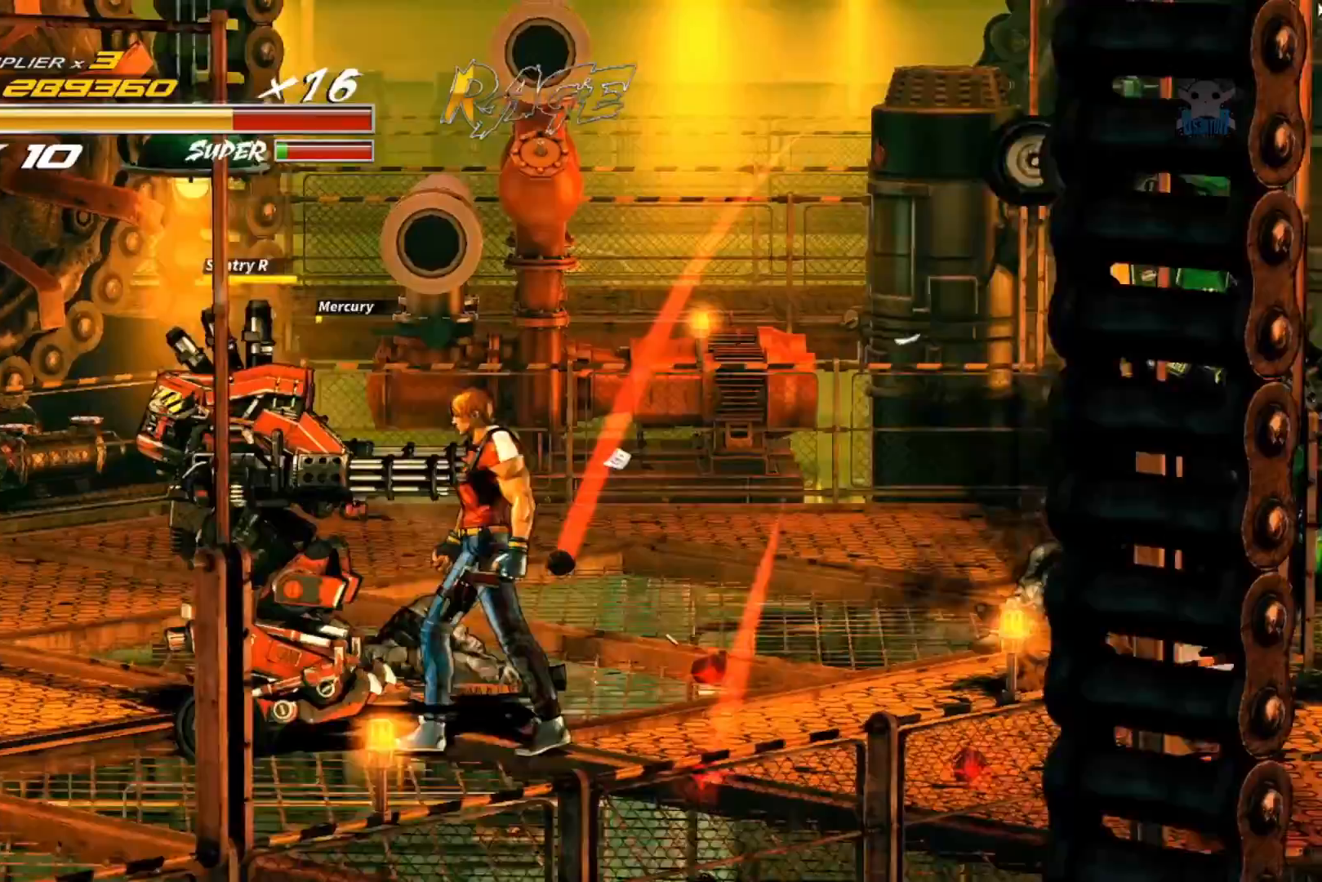
{"buttons": ["Y"], "left_stick": "center", "events": [[17, "Y", "down"], [67, "left_stick", "center"], [167, "Y", "up"], [250, "Y", "down"], [350, "Y", "up"], [417, "Y", "down"]]}
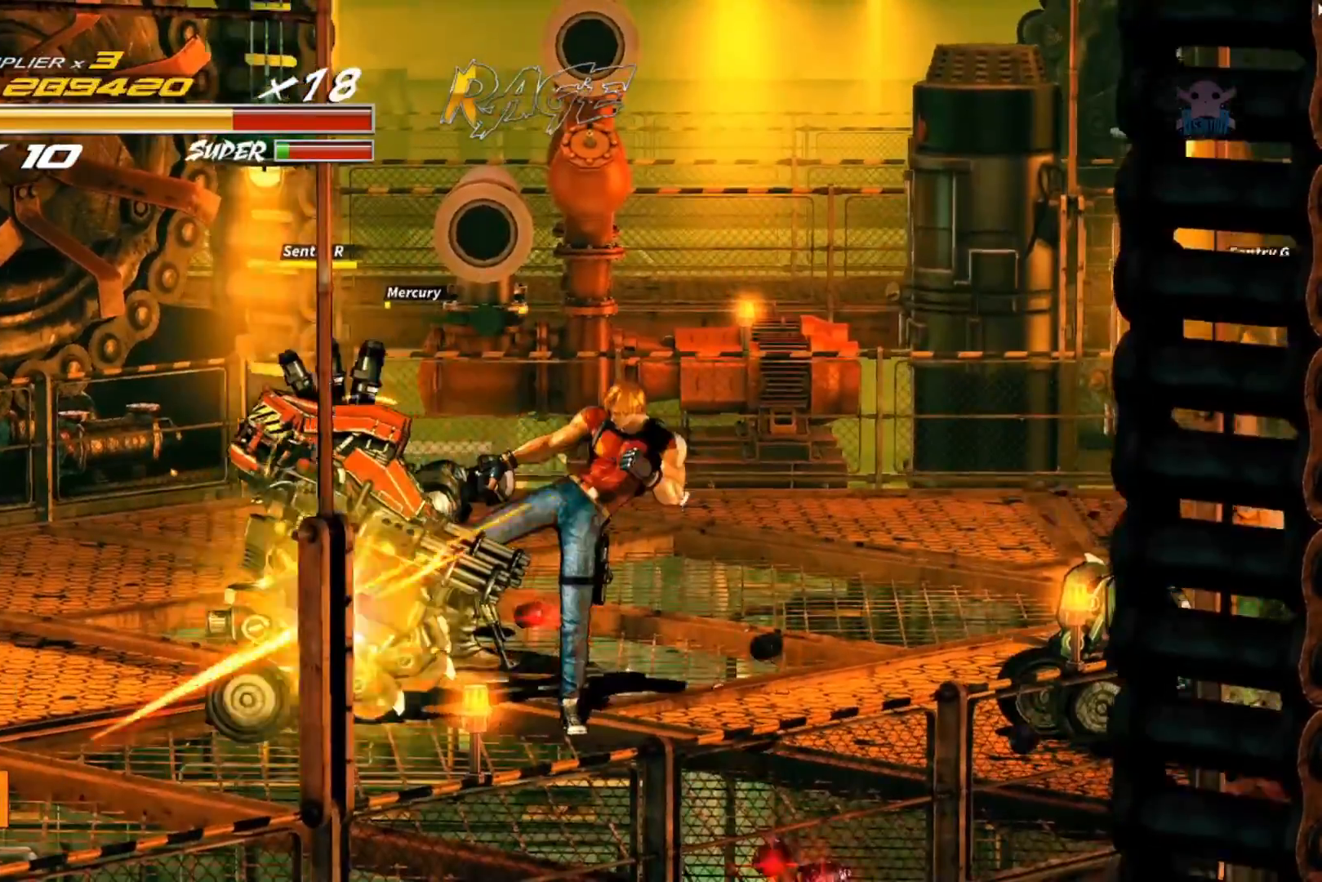
{"buttons": ["Y"], "left_stick": "left", "events": [[17, "Y", "up"], [50, "left_stick", "left"], [100, "Y", "down"], [217, "Y", "up"], [267, "Y", "down"], [367, "Y", "up"], [450, "Y", "down"]]}
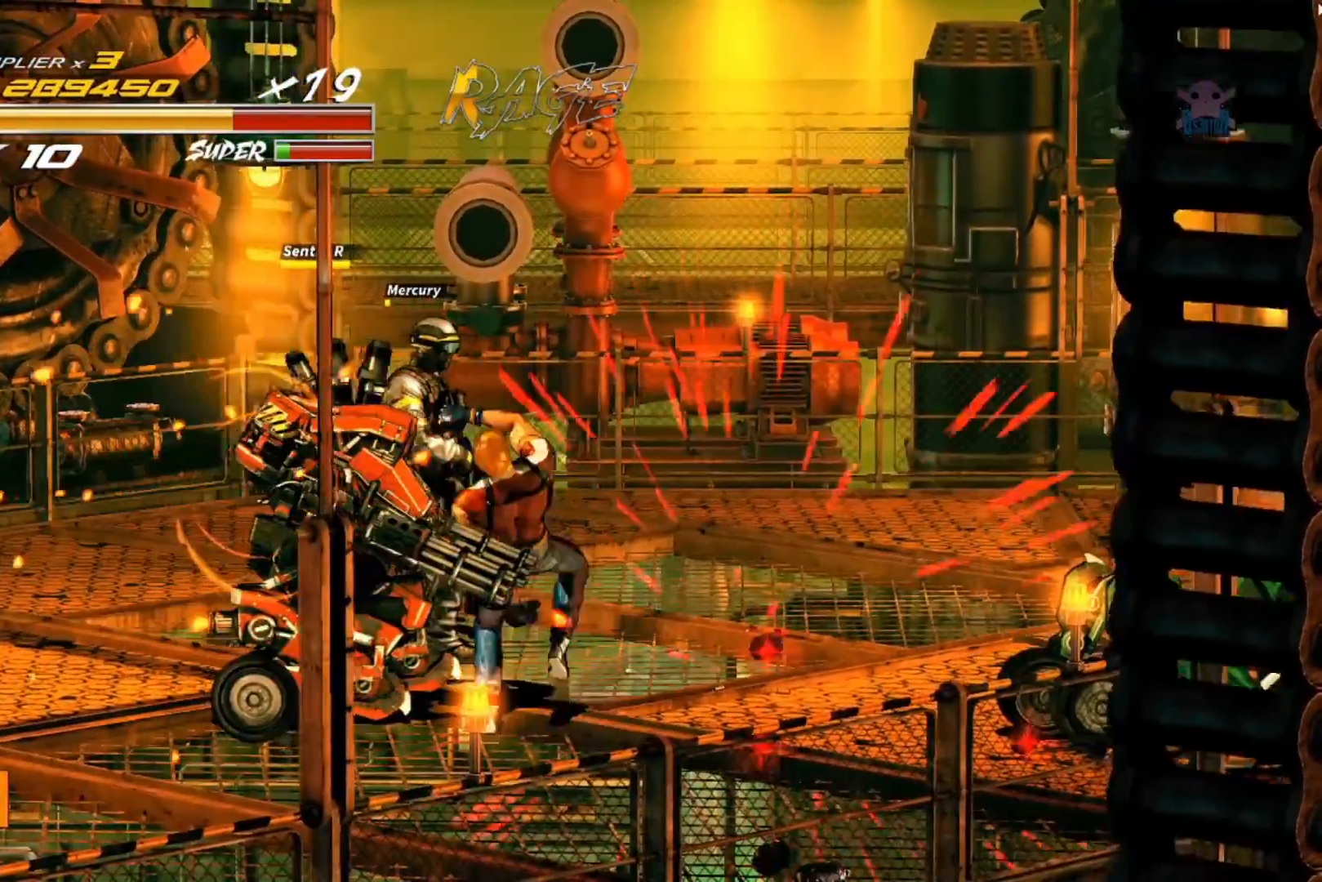
{"buttons": [], "left_stick": "center", "events": [[67, "Y", "up"], [117, "Y", "down"], [200, "left_stick", "center"], [217, "Y", "up"], [300, "Y", "down"], [417, "Y", "up"]]}